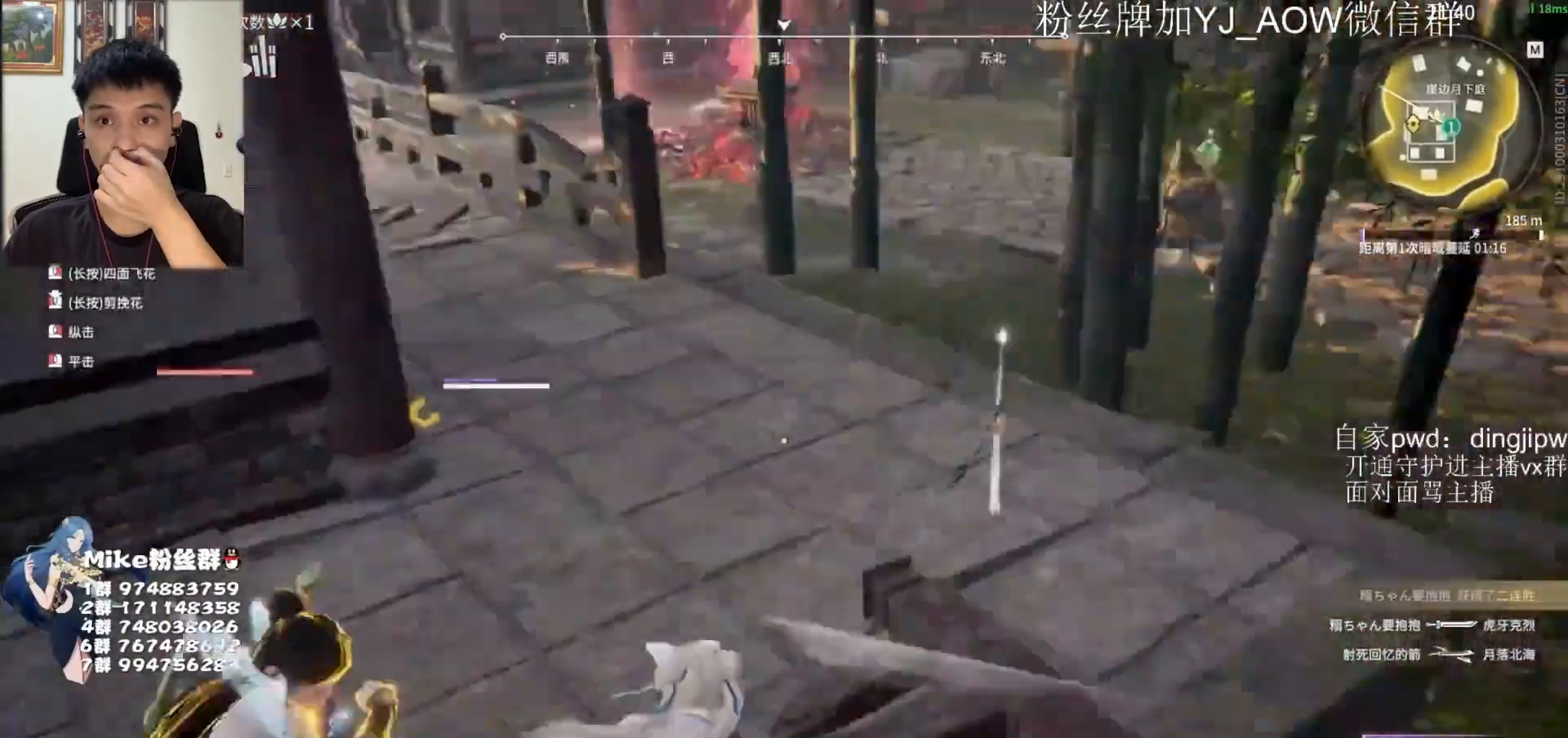
Gameplay with keyboard and mouse; each line is a JSON object with the keys and mouse buttons held at the frame after it. "events" lists presses ("down") and releases ("up") of "a", "ctrl", "d", "e", "f", "q", "r", "s", "shift", "space", "tab", "w", "mouse_left", "mouse_wheel" and "mouse_right" between this image and that frame as [ms after this image, input, new state], when the widget could be followed in between. "mouse_left", "mouse_wheel", "mouse_right" = the "left", "wheel", "right" buttons of the "mouse" list. No other keys are recorded. "wheel" means that the mouse wheel is clicked or scrolled. Mouse movement is not recorded.
{"keys": ["w"], "mouse": [], "events": []}
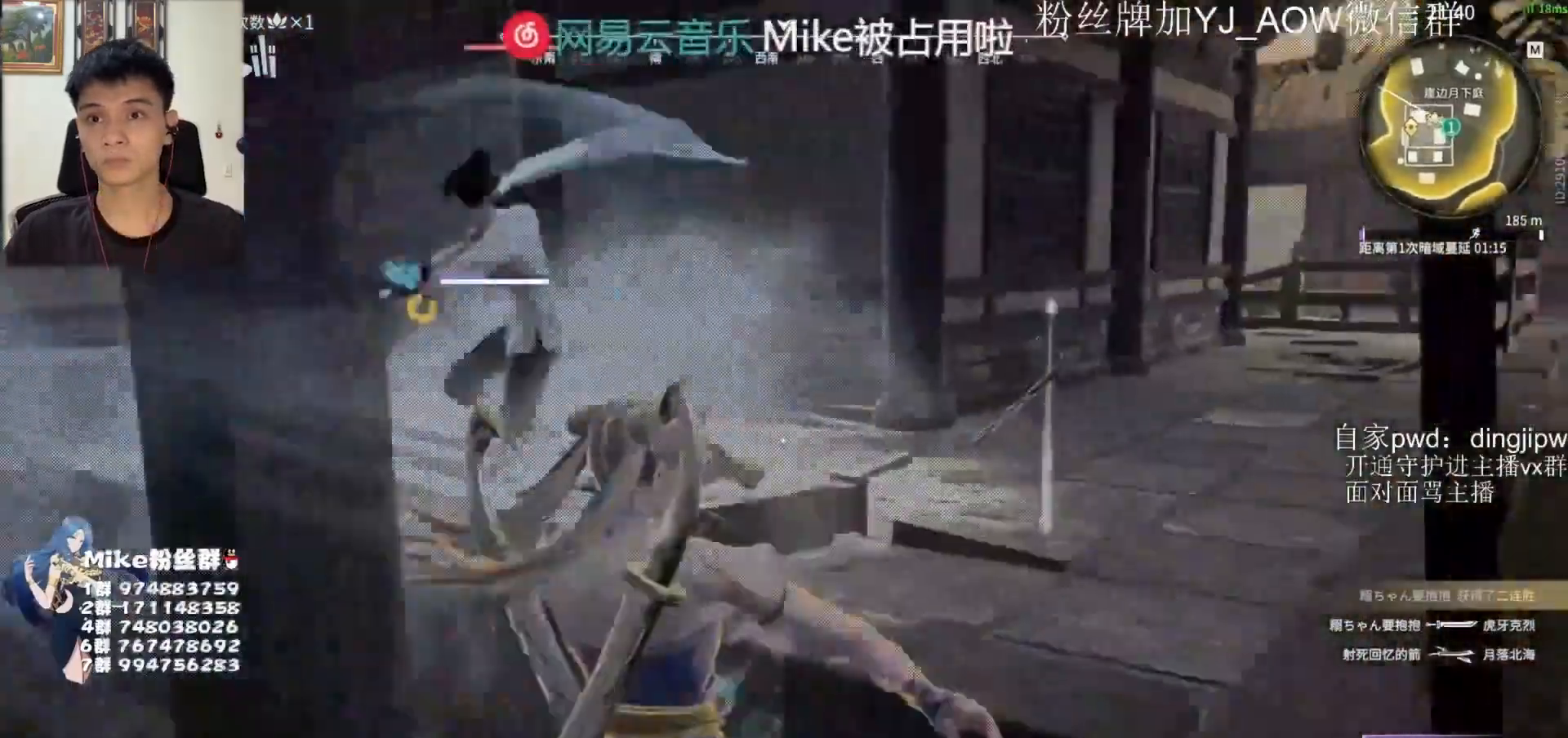
{"keys": ["space"], "mouse": [], "events": [[100, "w", "up"], [500, "space", "down"]]}
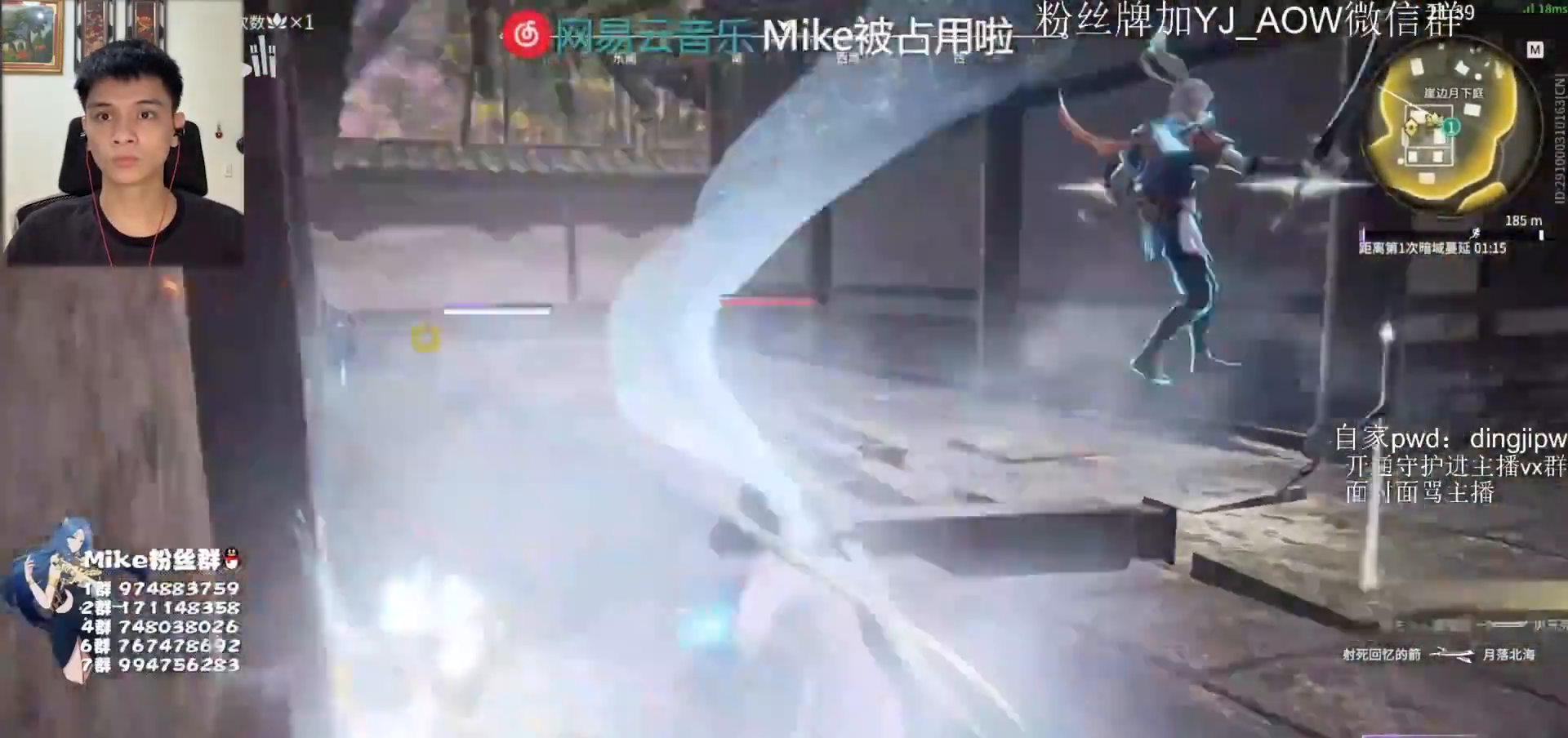
{"keys": [], "mouse": [], "events": [[100, "space", "up"], [133, "mouse_left", "down"], [233, "mouse_left", "up"]]}
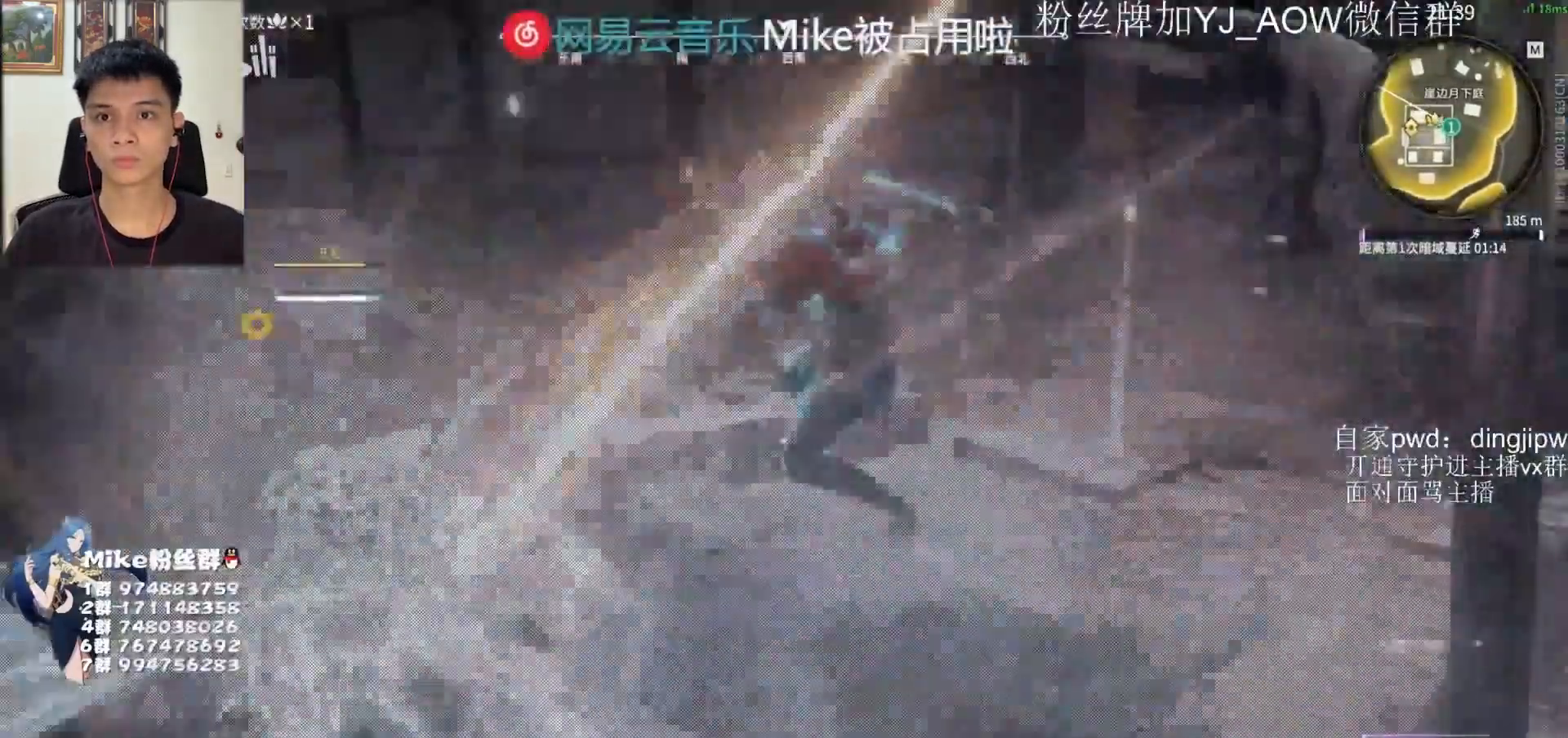
{"keys": [], "mouse": []}
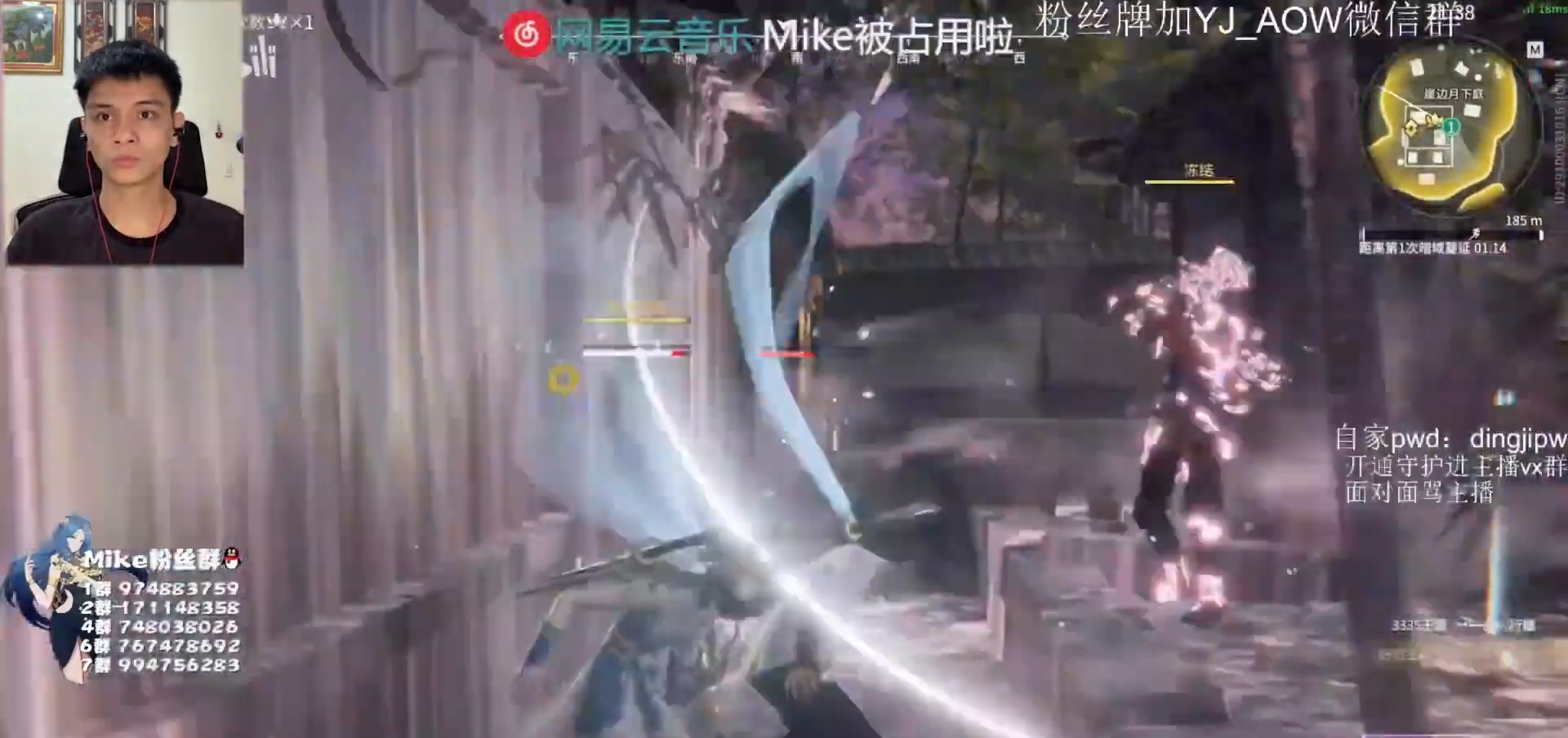
{"keys": [], "mouse": [], "events": [[400, "f", "down"], [500, "f", "up"]]}
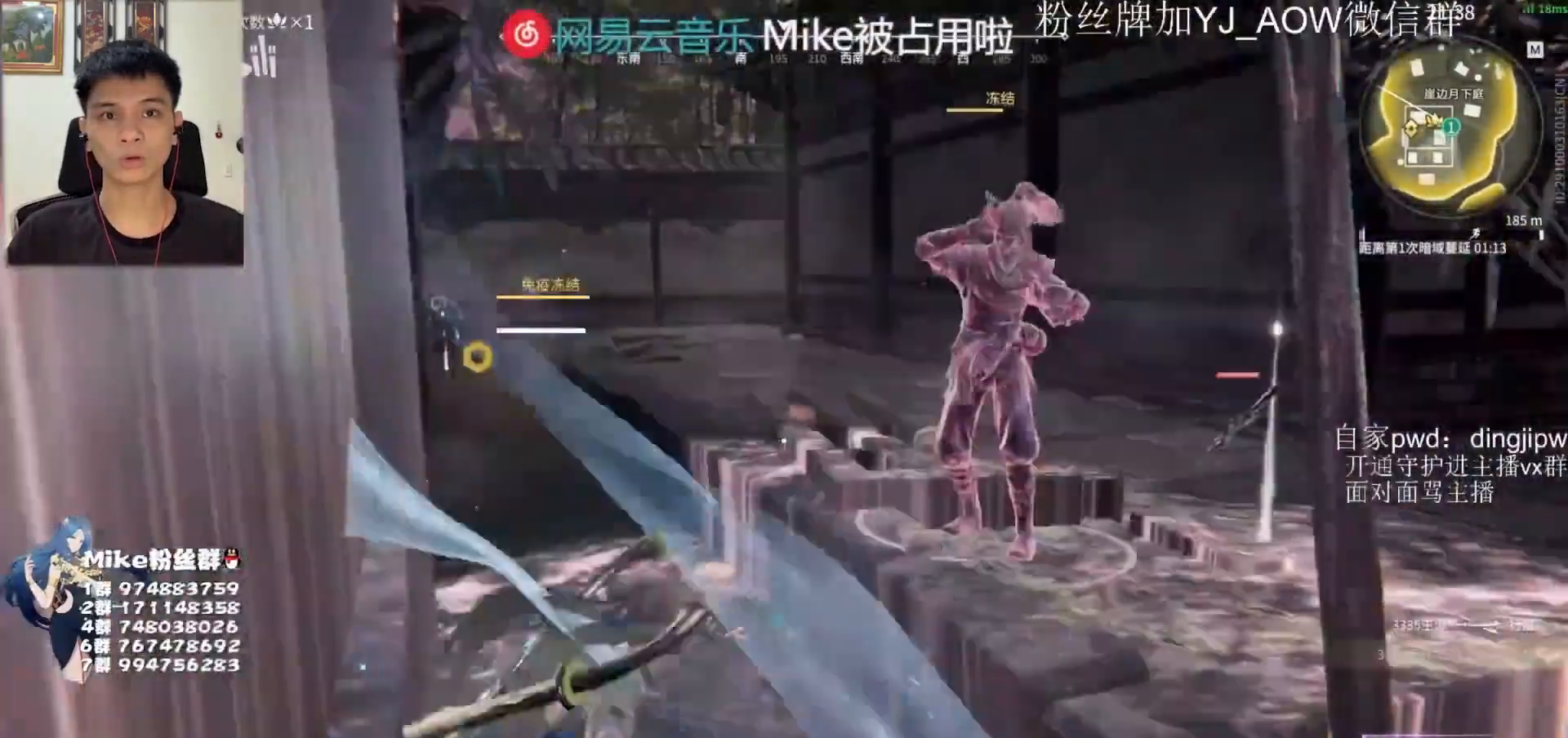
{"keys": [], "mouse": ["right"], "events": [[33, "f", "down"], [133, "f", "up"], [167, "f", "down"], [267, "f", "up"], [500, "mouse_right", "down"]]}
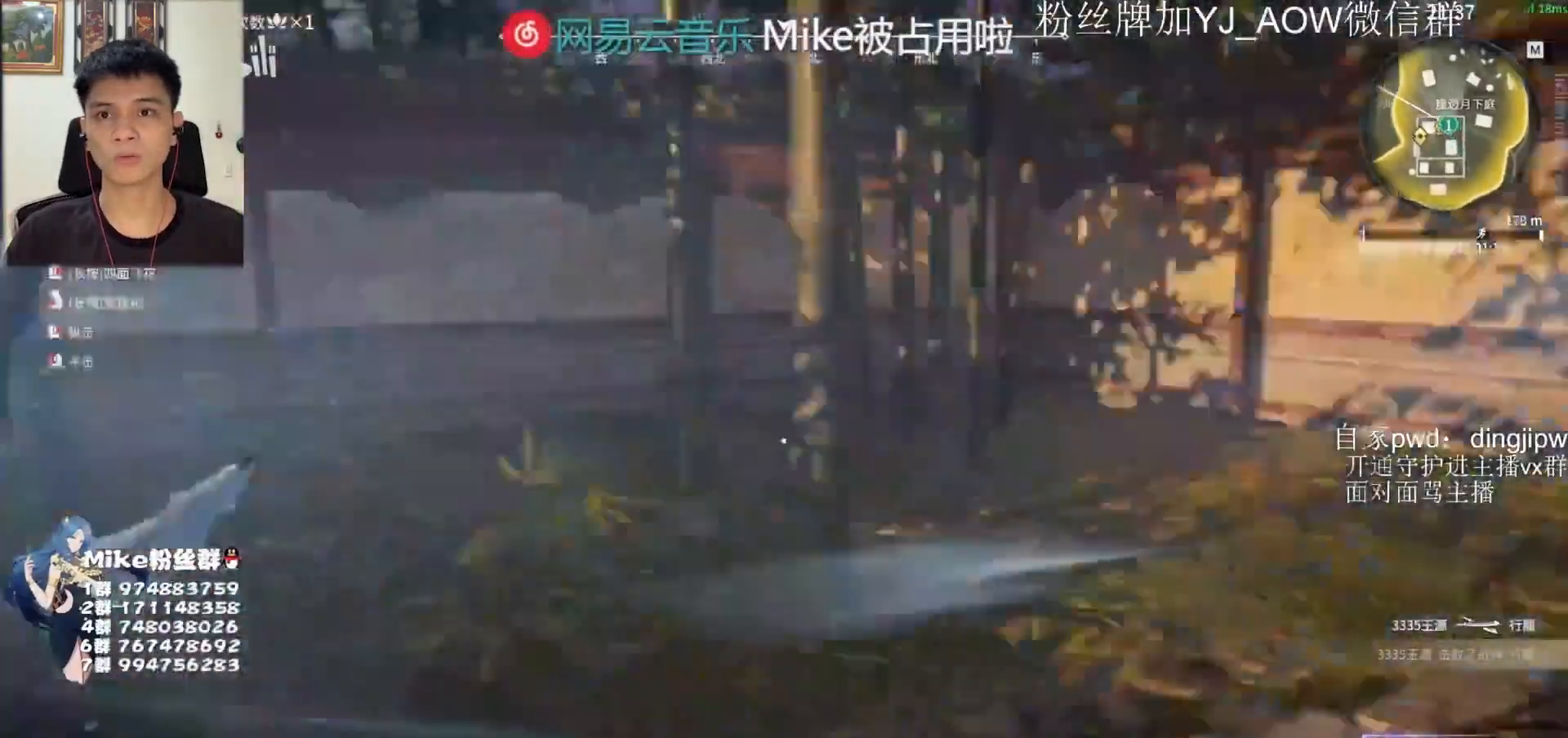
{"keys": ["space"], "mouse": [], "events": [[333, "space", "down"], [467, "mouse_right", "up"]]}
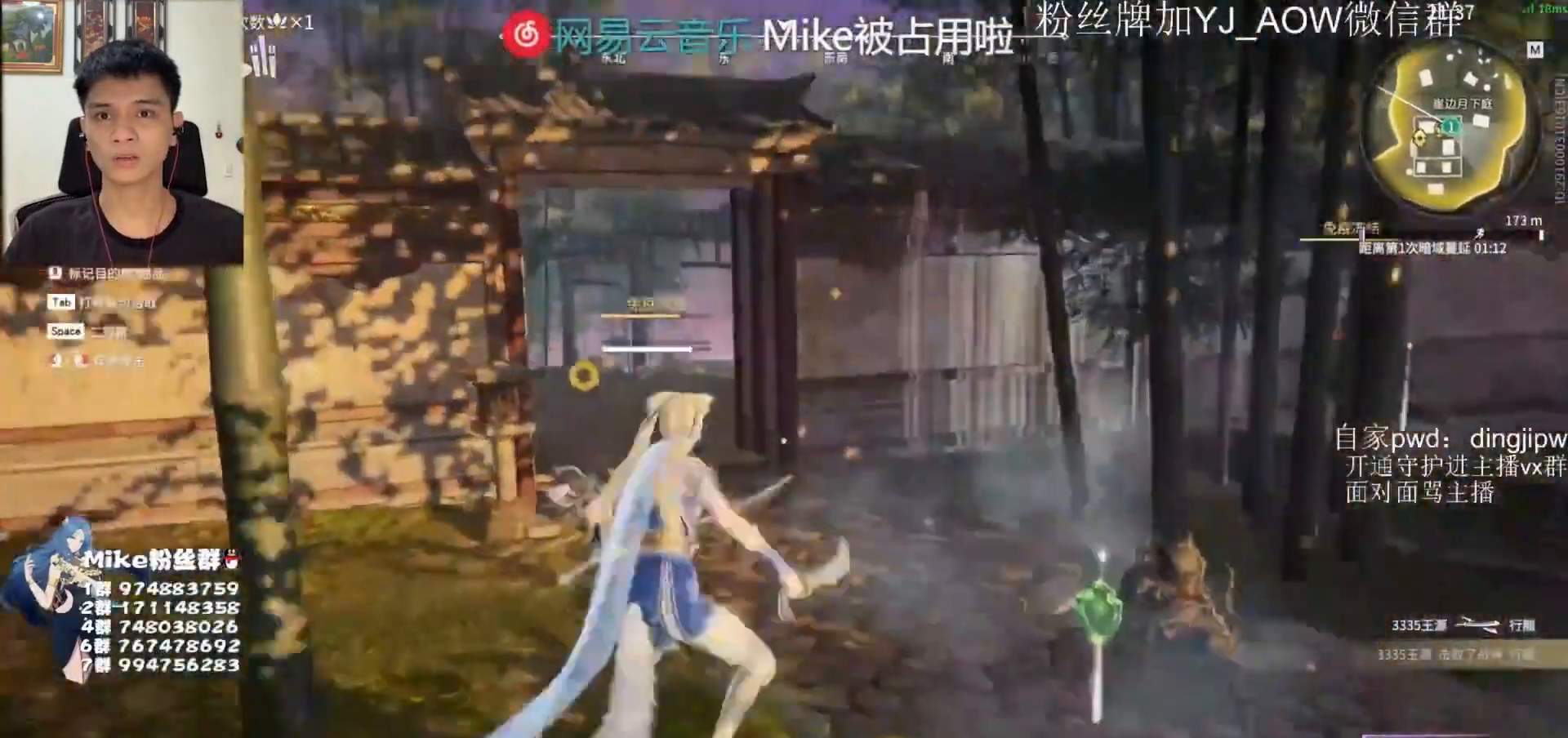
{"keys": [], "mouse": [], "events": [[33, "space", "up"], [133, "space", "down"], [300, "space", "up"], [333, "f", "down"], [433, "f", "up"]]}
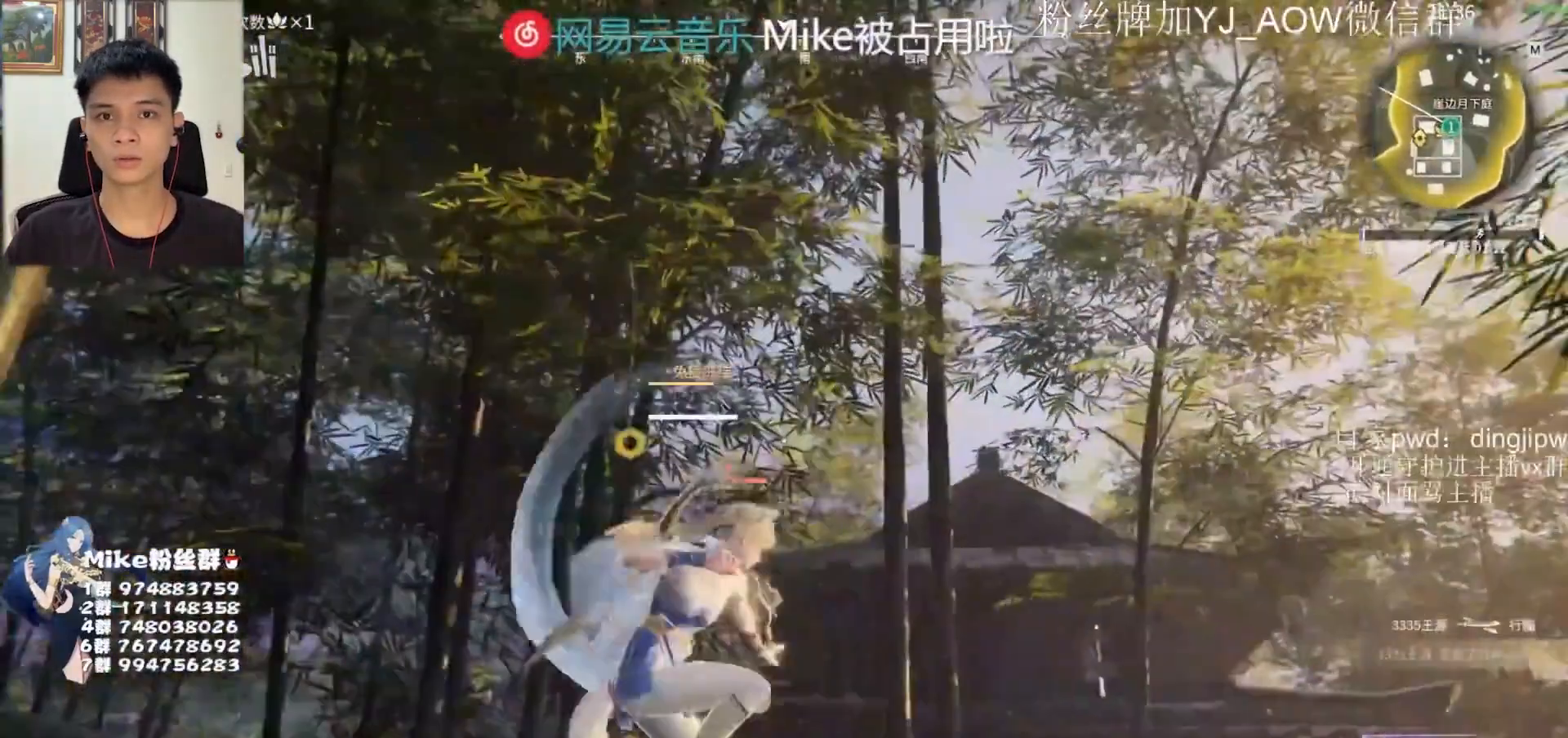
{"keys": [], "mouse": ["right"], "events": [[500, "mouse_right", "down"]]}
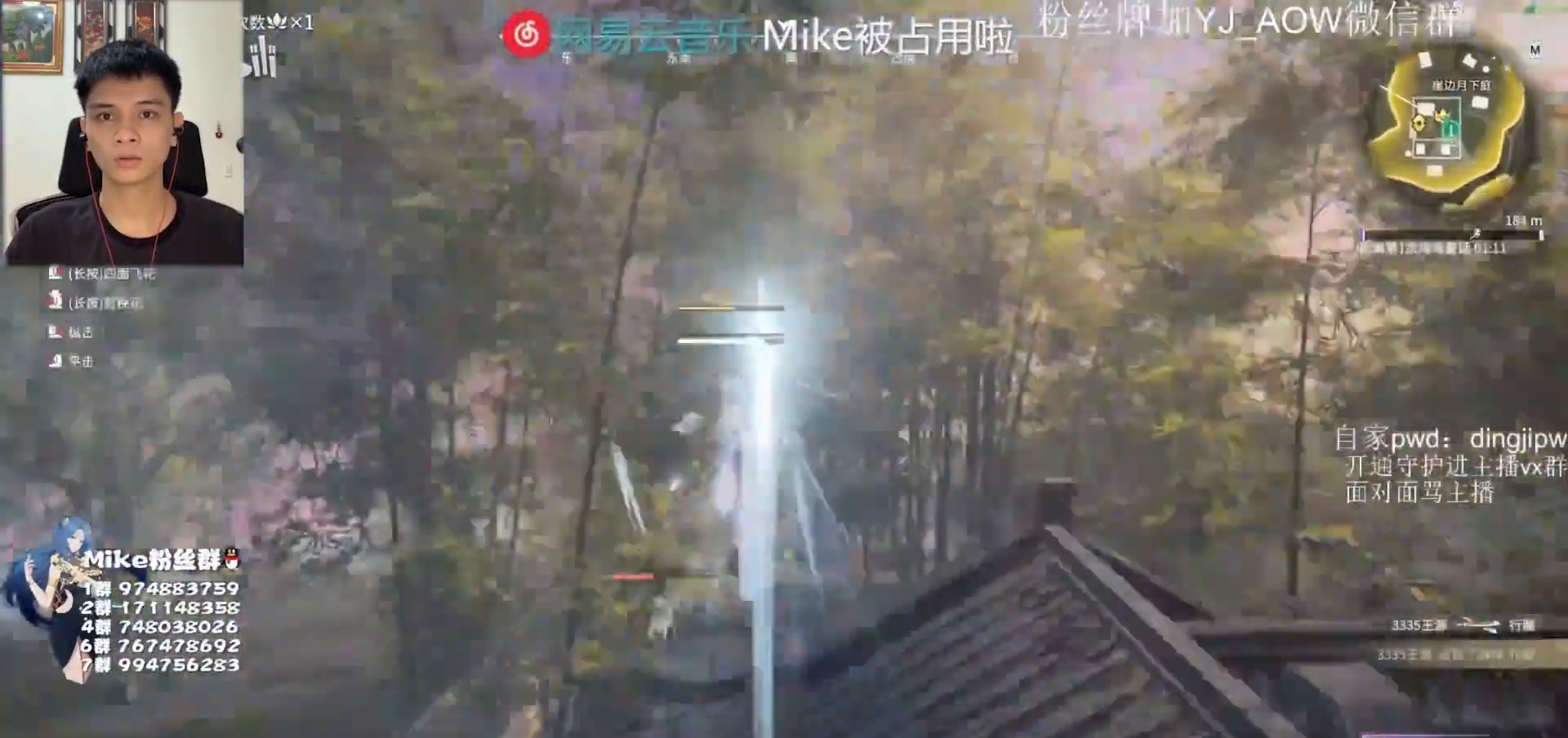
{"keys": [], "mouse": [], "events": [[333, "space", "down"], [400, "f", "down"], [433, "mouse_right", "up"], [433, "space", "up"], [467, "f", "up"]]}
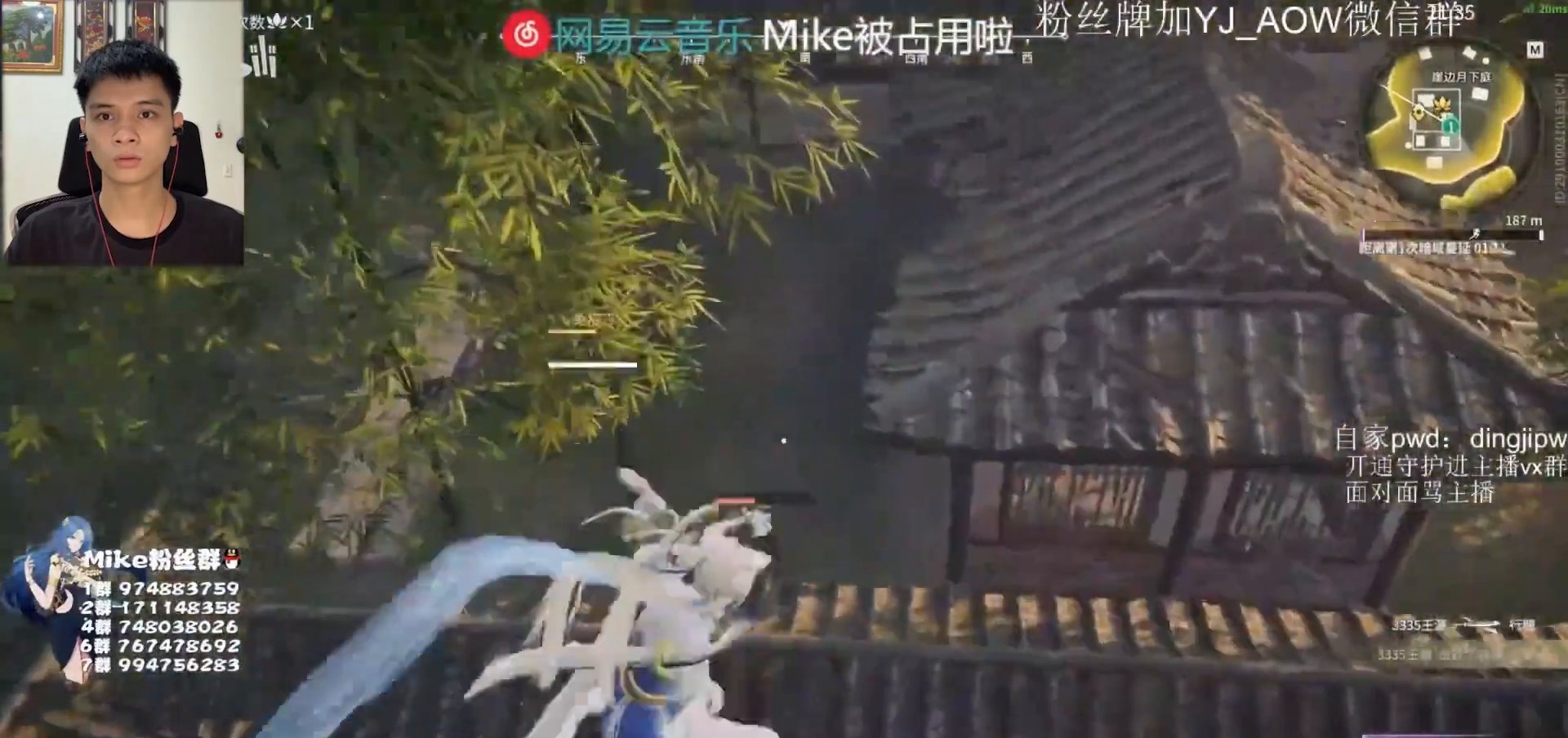
{"keys": [], "mouse": [], "events": []}
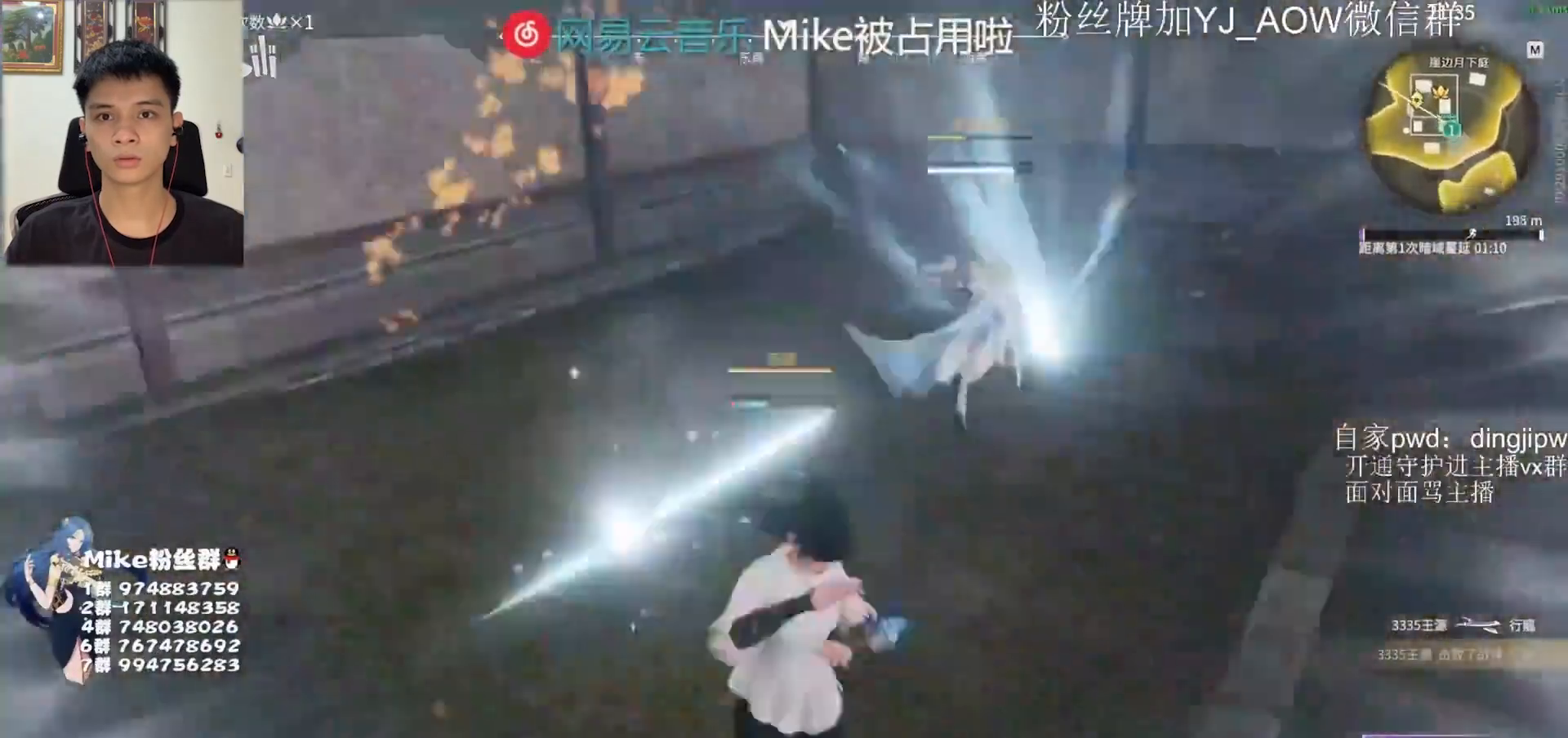
{"keys": [], "mouse": ["right"], "events": [[33, "mouse_right", "down"]]}
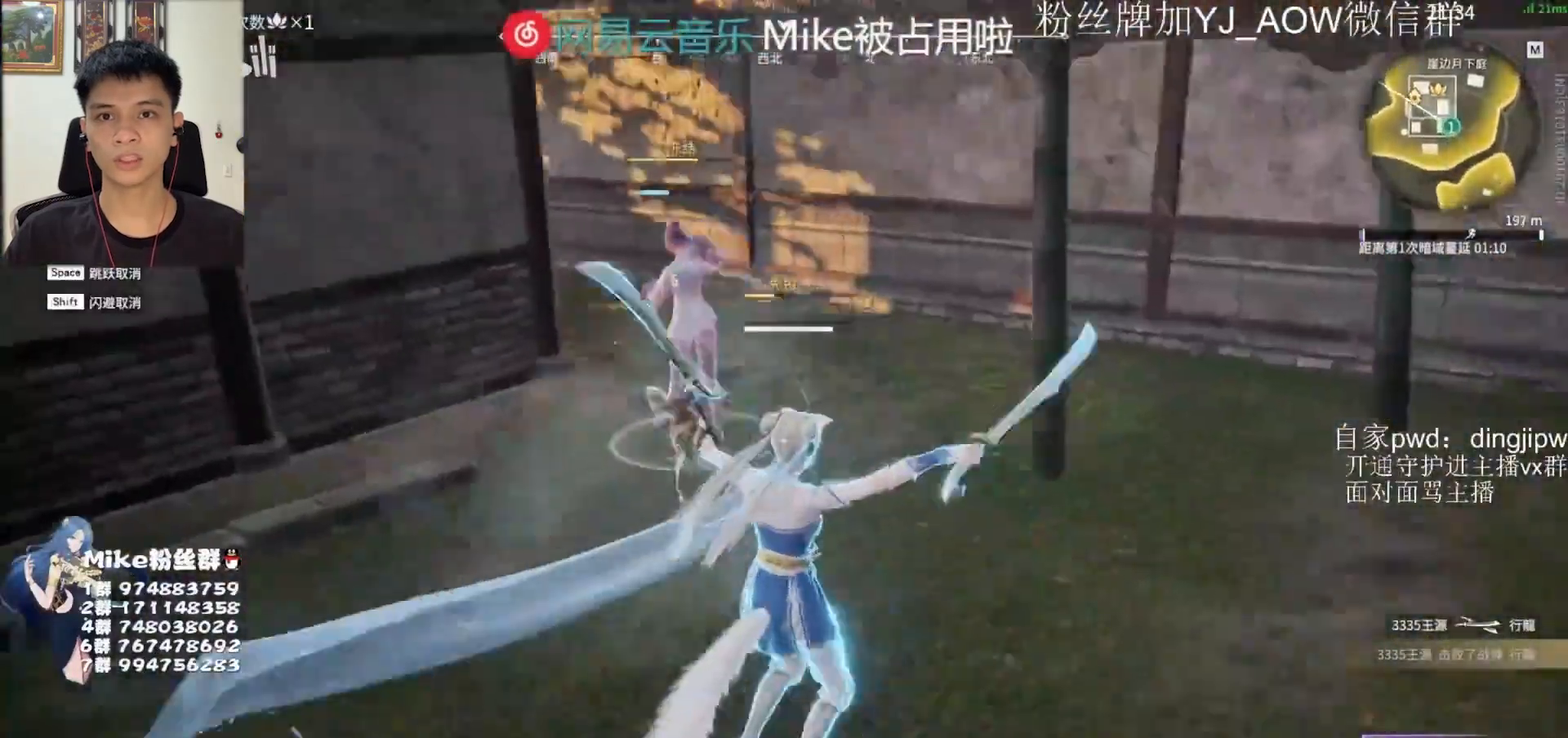
{"keys": [], "mouse": [], "events": [[300, "mouse_right", "up"]]}
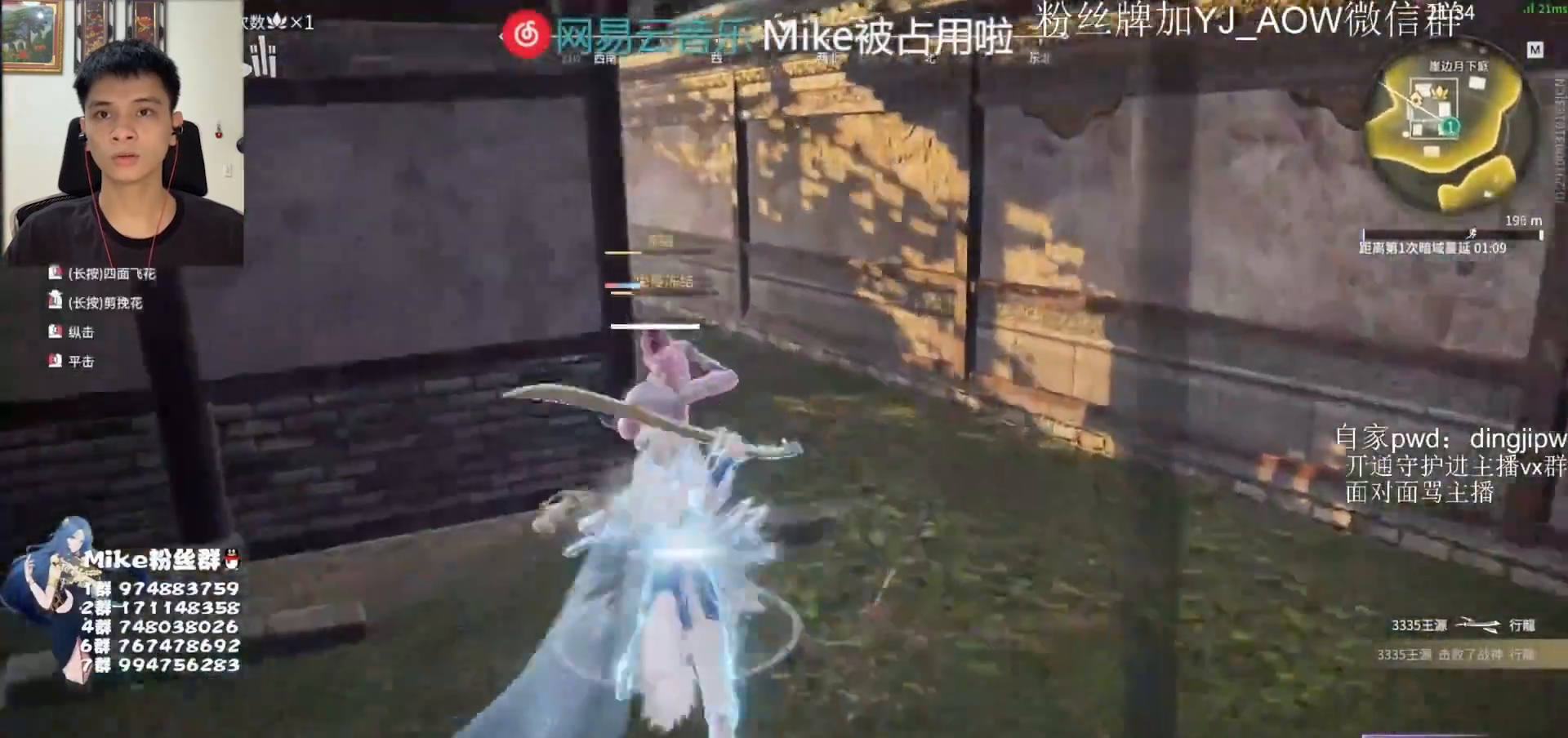
{"keys": [], "mouse": [], "events": []}
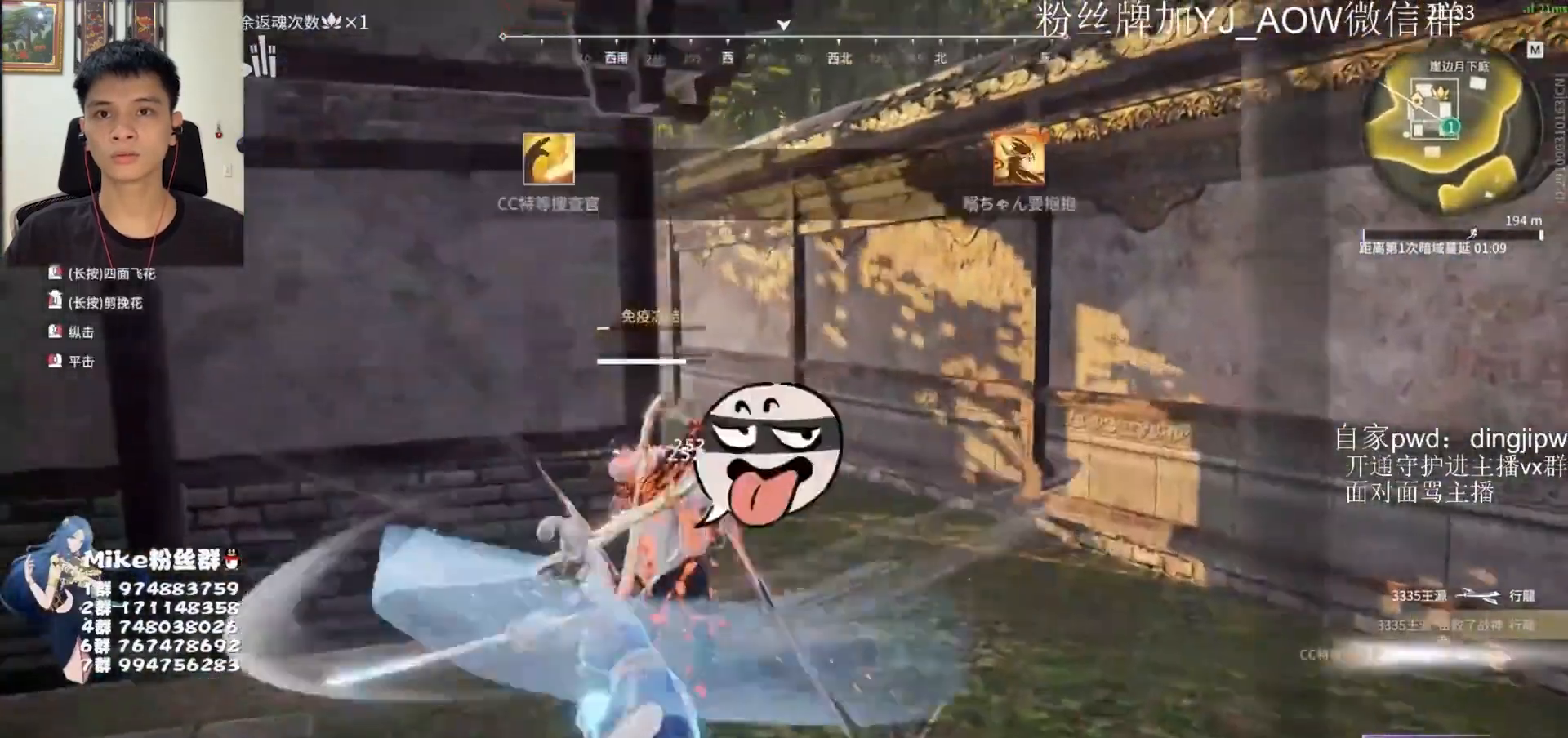
{"keys": ["w"], "mouse": [], "events": [[67, "w", "down"], [100, "shift", "down"], [500, "shift", "up"]]}
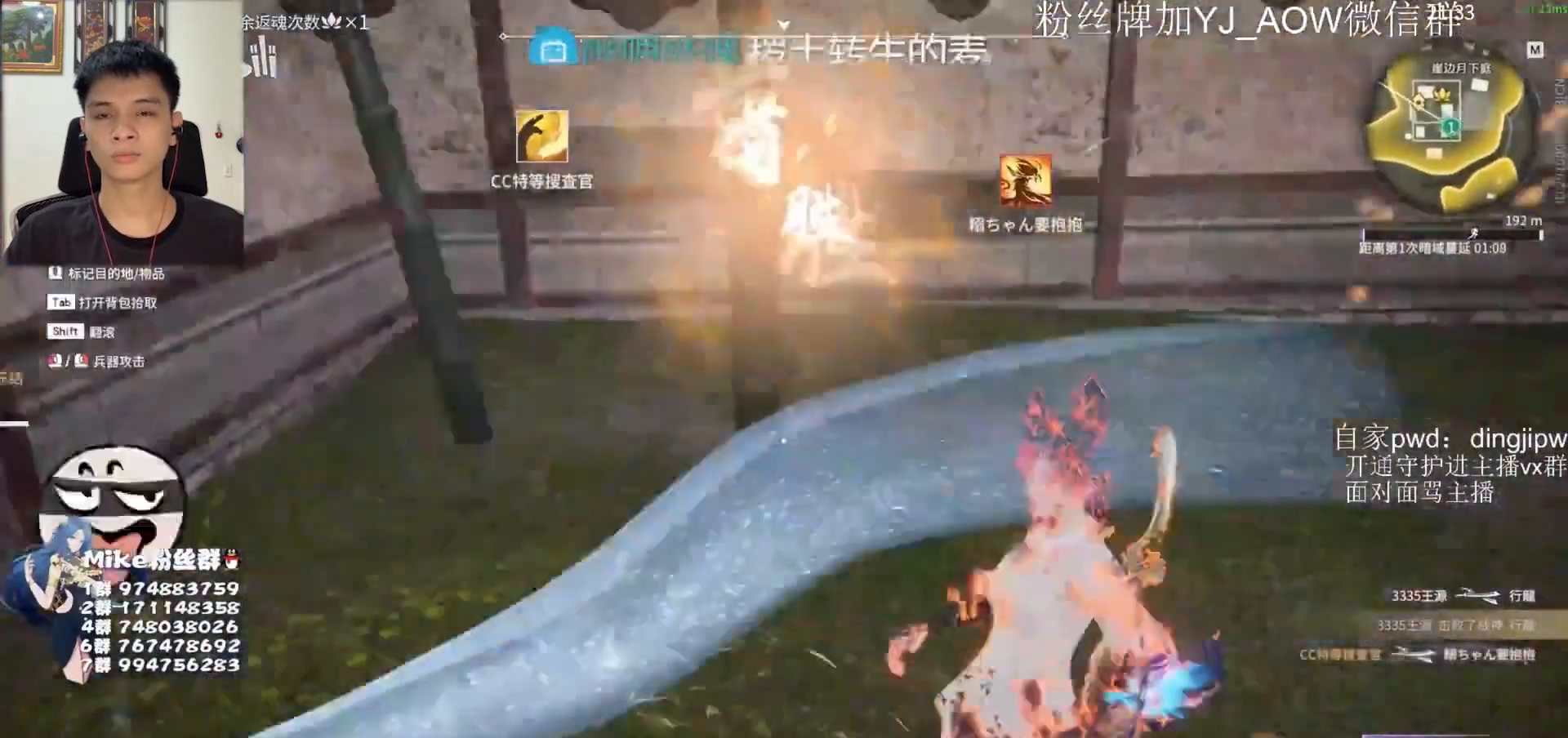
{"keys": ["d"], "mouse": [], "events": [[100, "tab", "down"], [167, "tab", "up"], [333, "d", "down"], [400, "w", "up"]]}
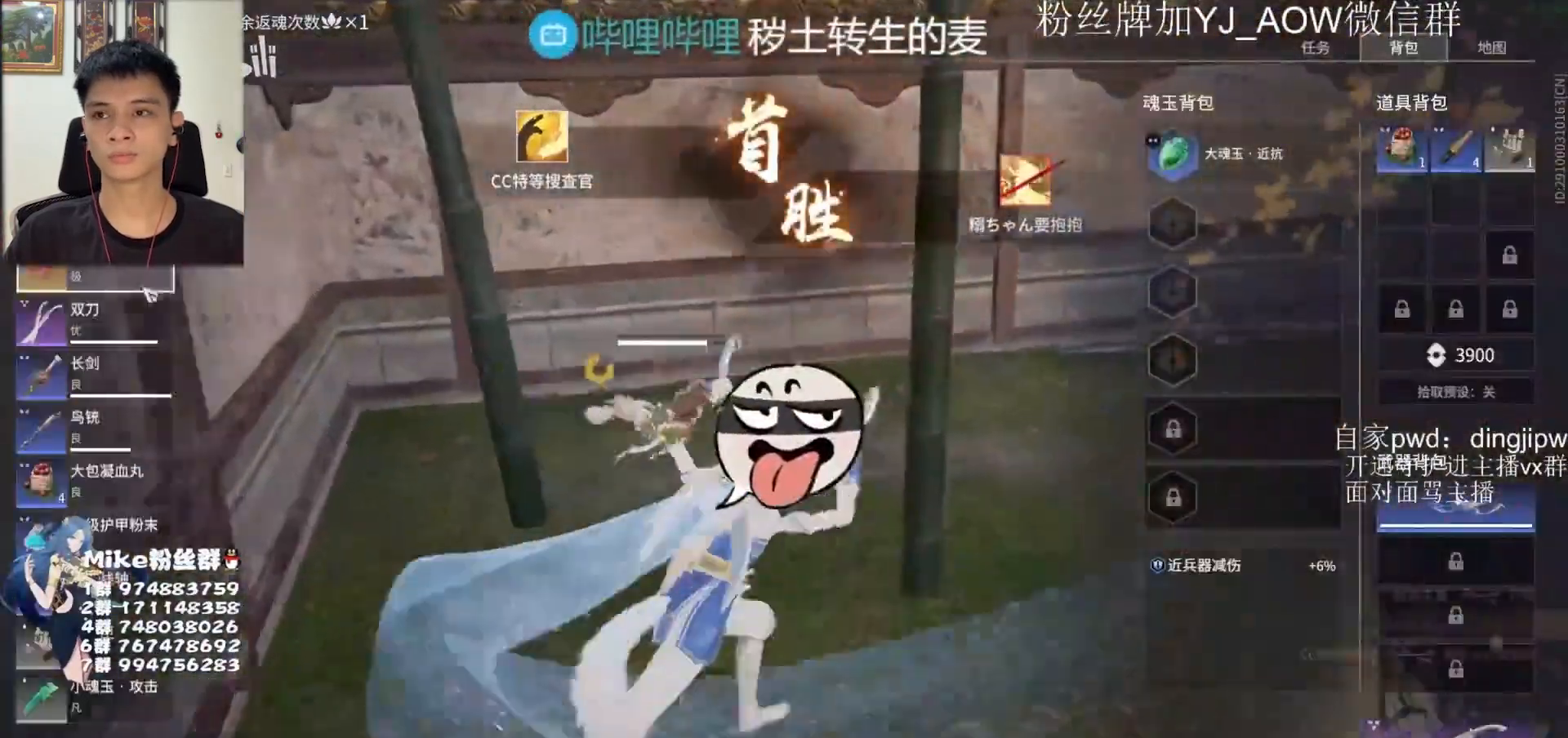
{"keys": ["d", "tab", "w"], "mouse": [], "events": [[33, "mouse_left", "down"], [100, "mouse_left", "up"], [167, "mouse_left", "down"], [200, "mouse_left", "up"], [333, "mouse_left", "down"], [333, "w", "down"], [400, "mouse_left", "up"], [500, "tab", "down"]]}
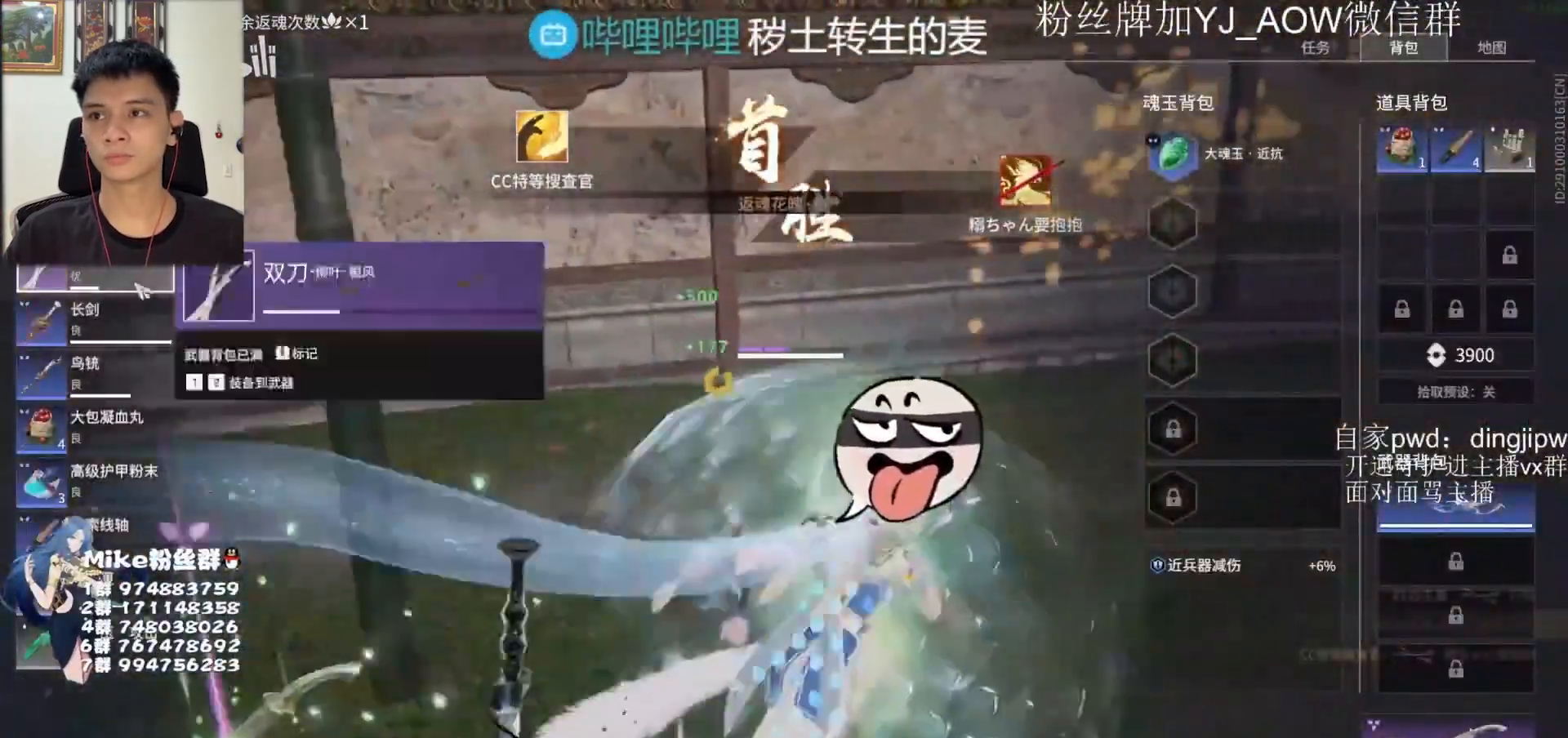
{"keys": [], "mouse": ["right"], "events": [[33, "d", "up"], [67, "mouse_right", "down"], [67, "tab", "up"], [300, "w", "up"]]}
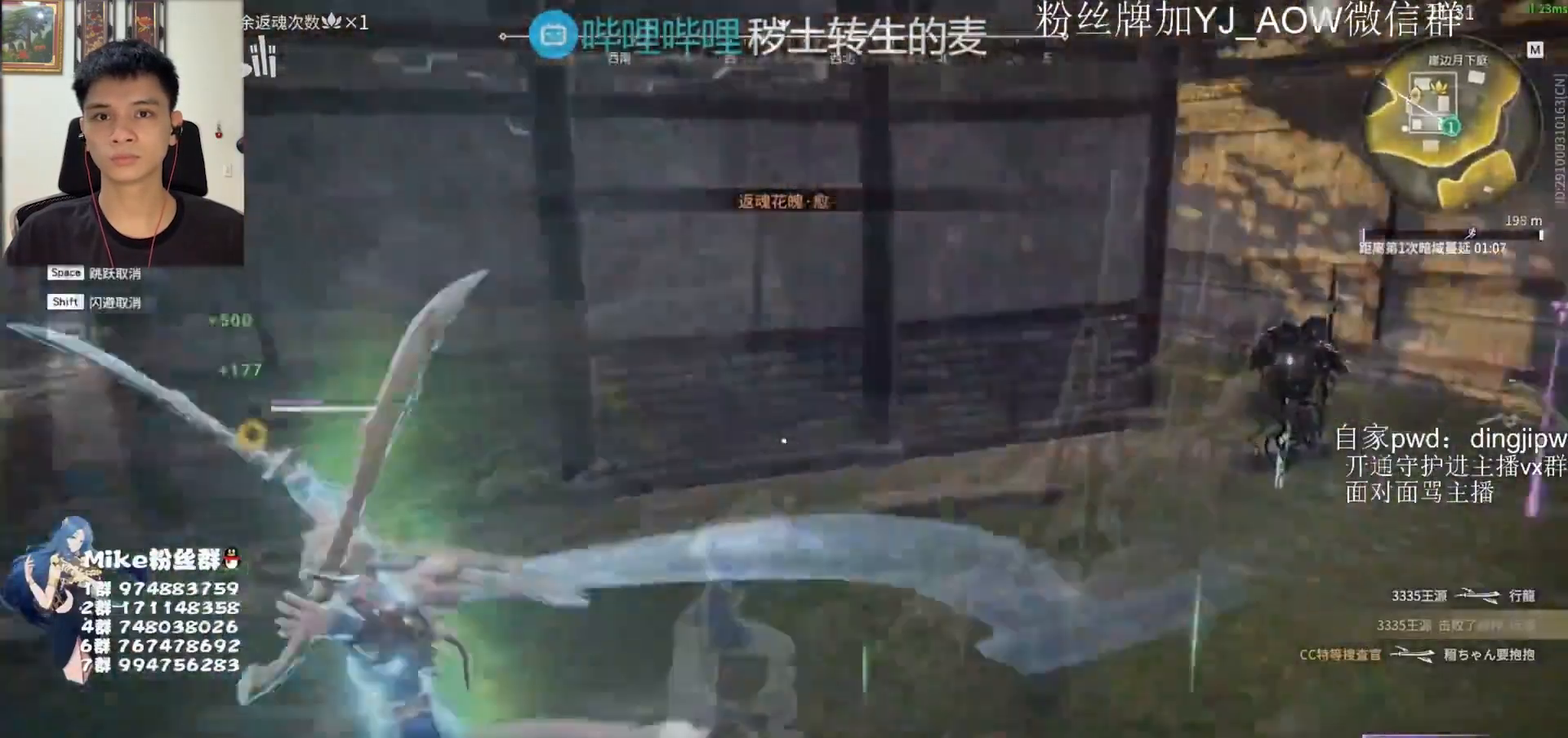
{"keys": ["e", "shift", "w"], "mouse": [], "events": [[33, "w", "down"], [167, "shift", "down"], [300, "e", "down"], [367, "mouse_right", "up"], [400, "e", "up"], [467, "e", "down"]]}
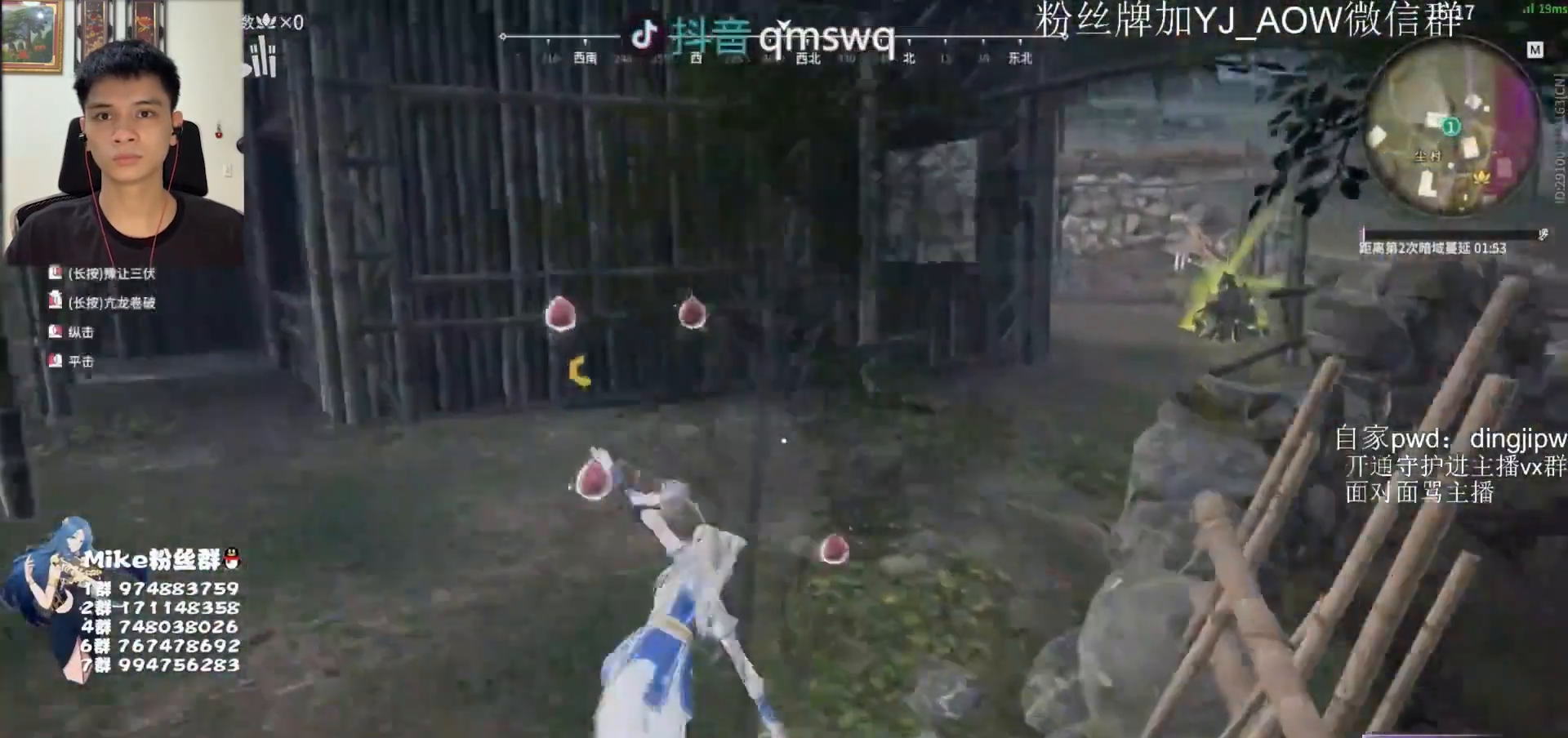
{"keys": [], "mouse": [], "events": [[33, "e", "up"], [133, "shift", "up"], [233, "w", "up"], [300, "space", "down"], [333, "e", "down"], [400, "e", "up"], [400, "space", "up"], [467, "e", "down"], [500, "e", "up"]]}
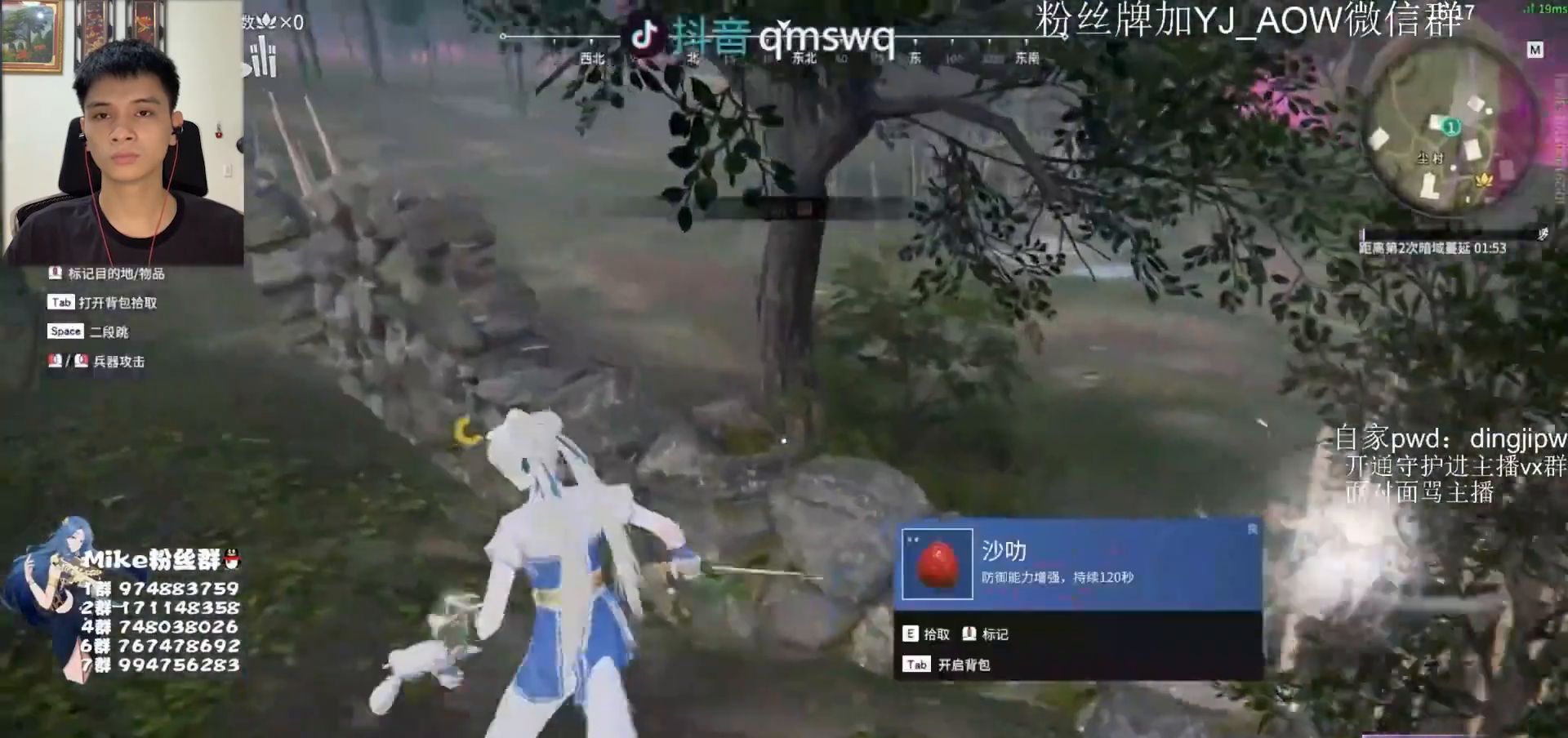
{"keys": ["shift", "w"], "mouse": [], "events": [[67, "e", "down"], [133, "e", "up"], [200, "e", "down"], [267, "e", "up"], [333, "e", "down"], [367, "shift", "down"], [367, "w", "down"], [400, "e", "up"]]}
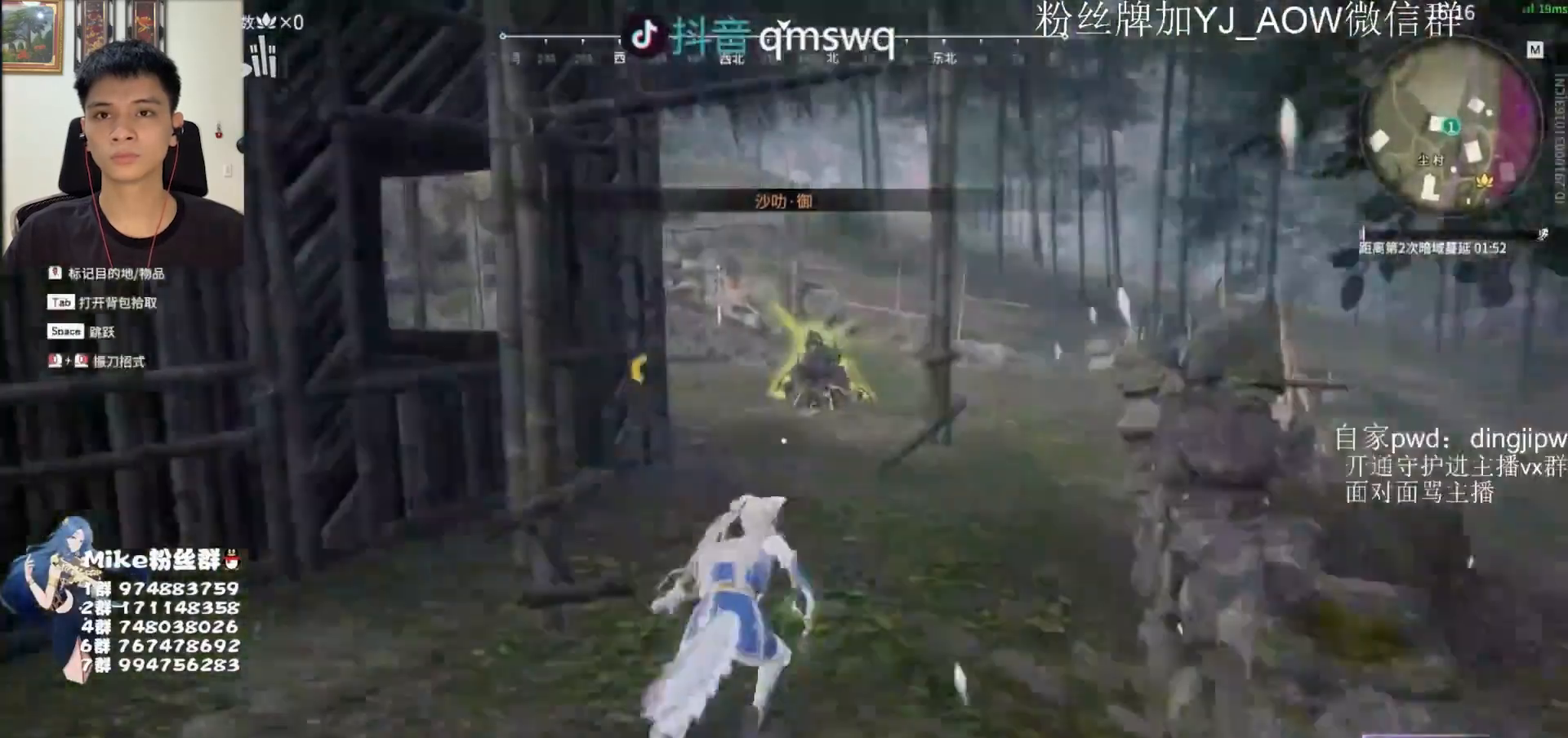
{"keys": ["shift", "w"], "mouse": [], "events": [[33, "mouse_right", "down"], [133, "shift", "up"], [300, "shift", "down"], [400, "tab", "down"], [433, "mouse_right", "up"], [500, "tab", "up"]]}
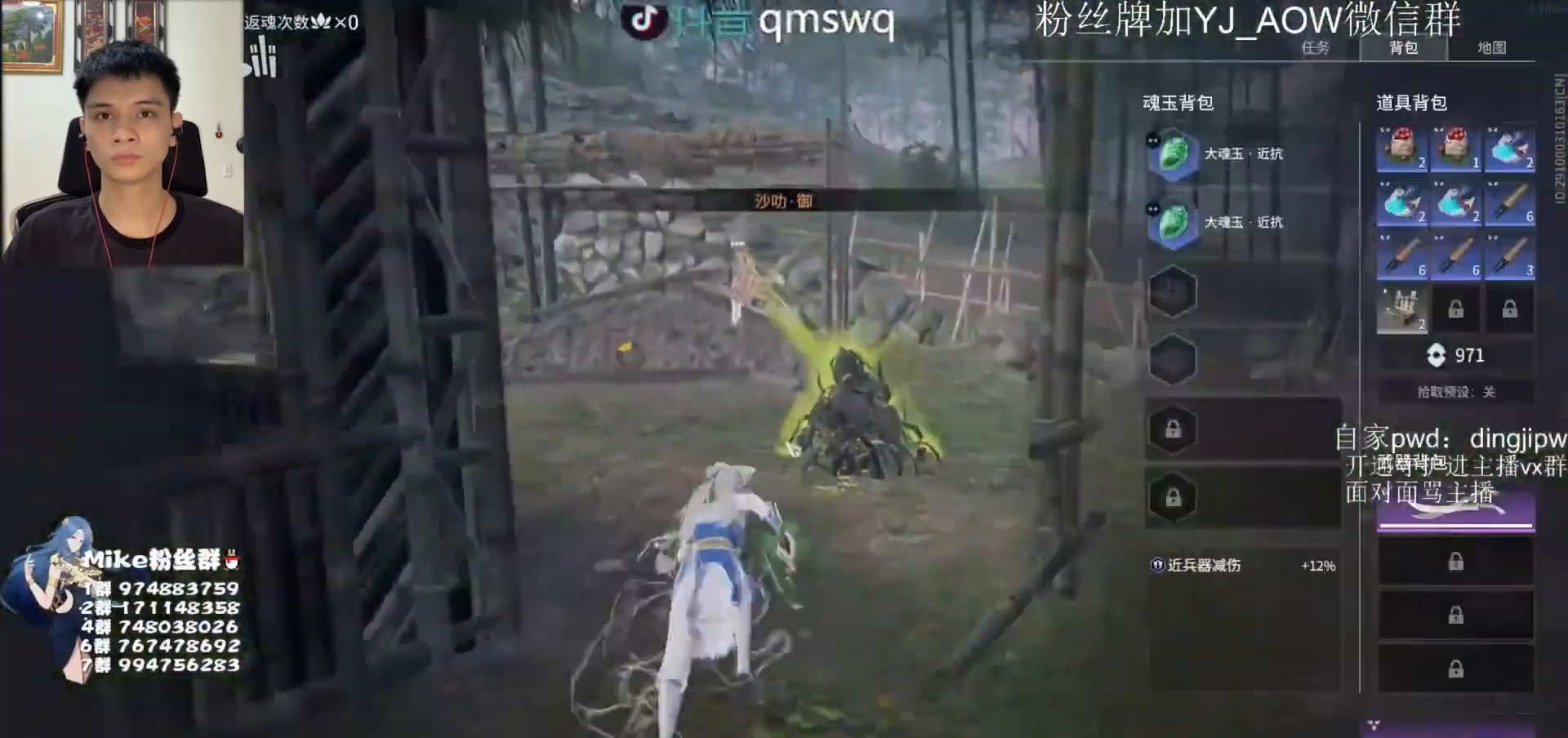
{"keys": ["s"], "mouse": [], "events": [[100, "shift", "up"], [200, "space", "down"], [267, "d", "down"], [267, "tab", "down"], [300, "space", "up"], [367, "tab", "up"], [400, "w", "up"], [467, "s", "down"], [500, "d", "up"]]}
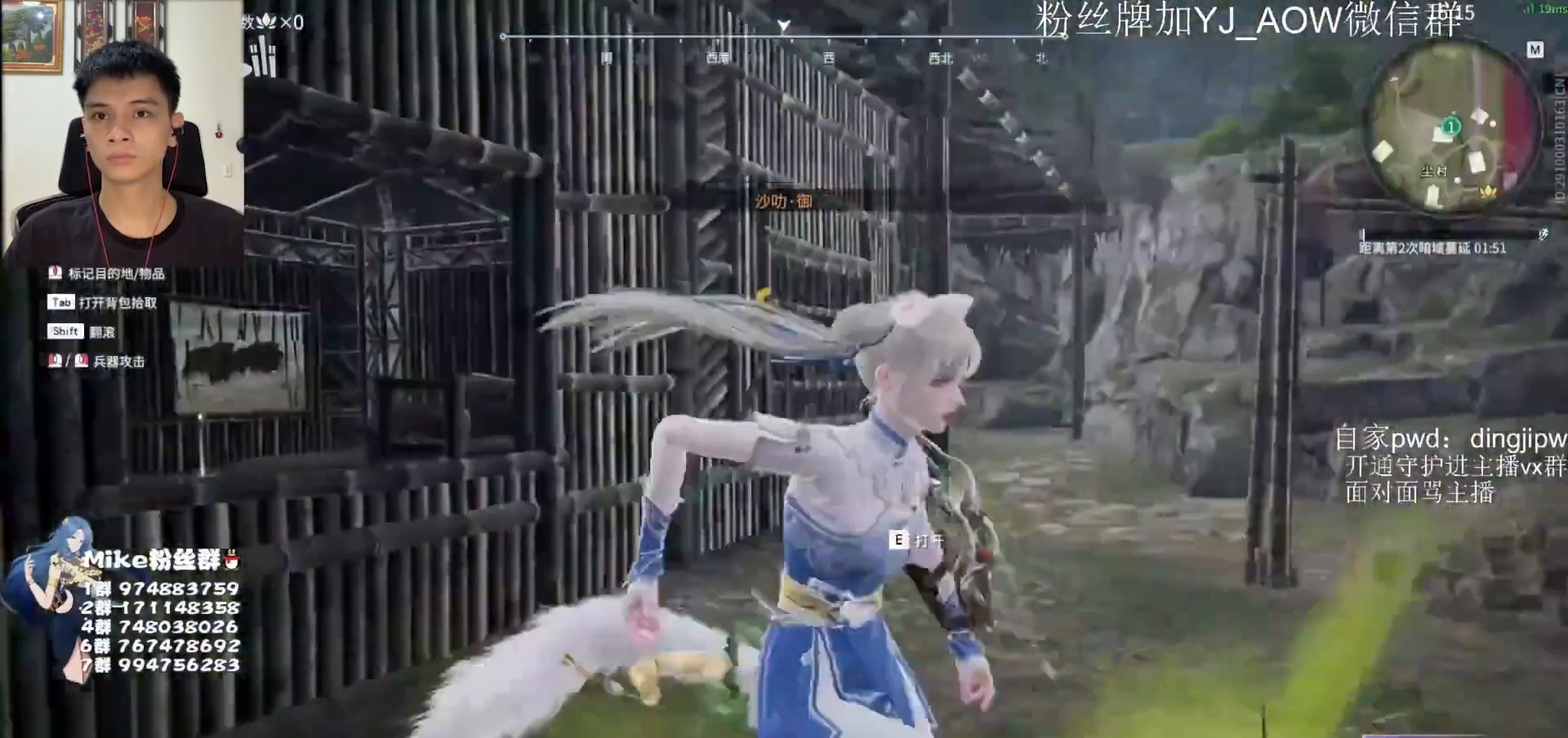
{"keys": ["tab", "w"], "mouse": [], "events": [[67, "e", "down"], [100, "a", "down"], [200, "e", "up"], [200, "s", "up"], [267, "w", "down"], [333, "a", "up"], [500, "tab", "down"]]}
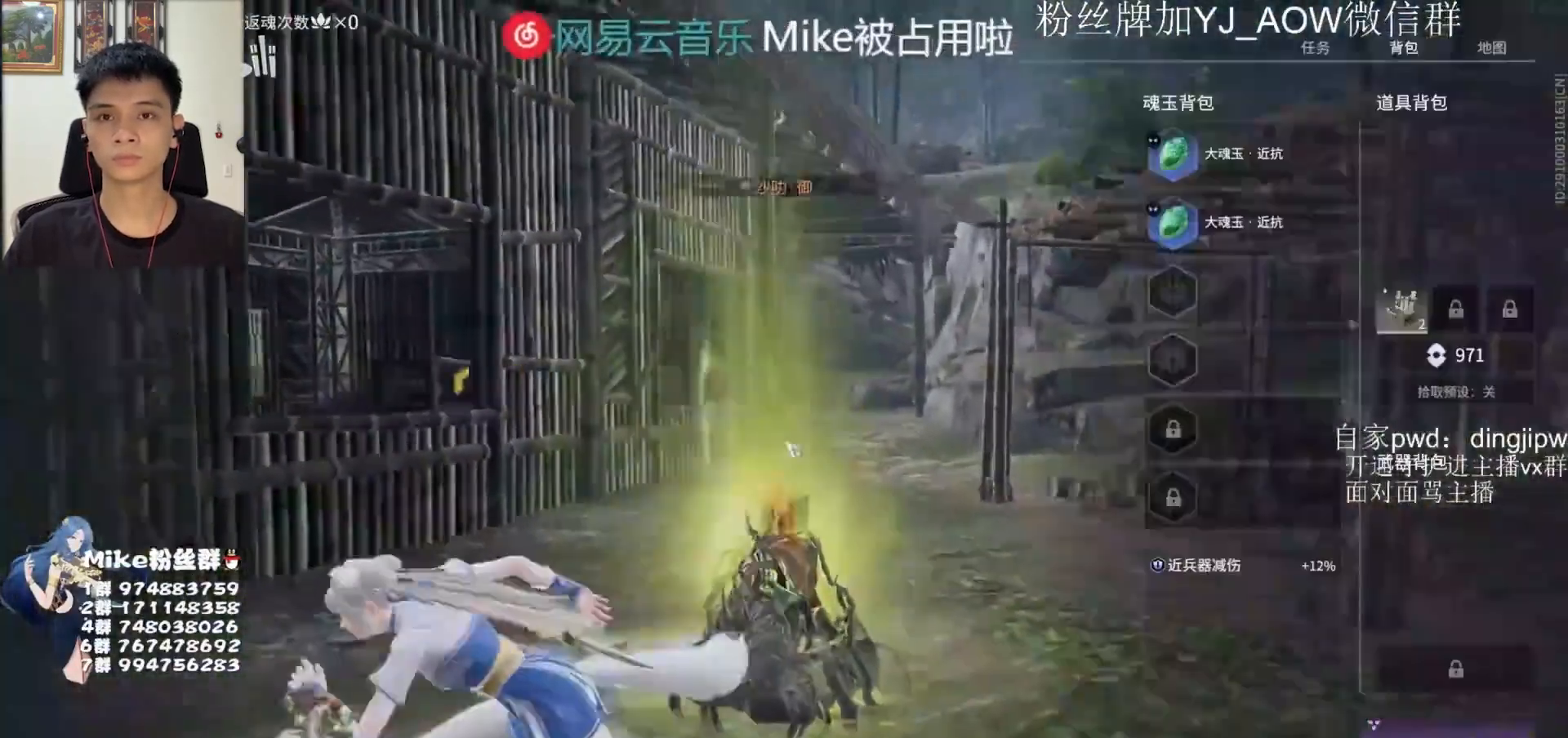
{"keys": [], "mouse": [], "events": [[33, "d", "down"], [100, "tab", "up"], [233, "w", "up"], [467, "d", "up"]]}
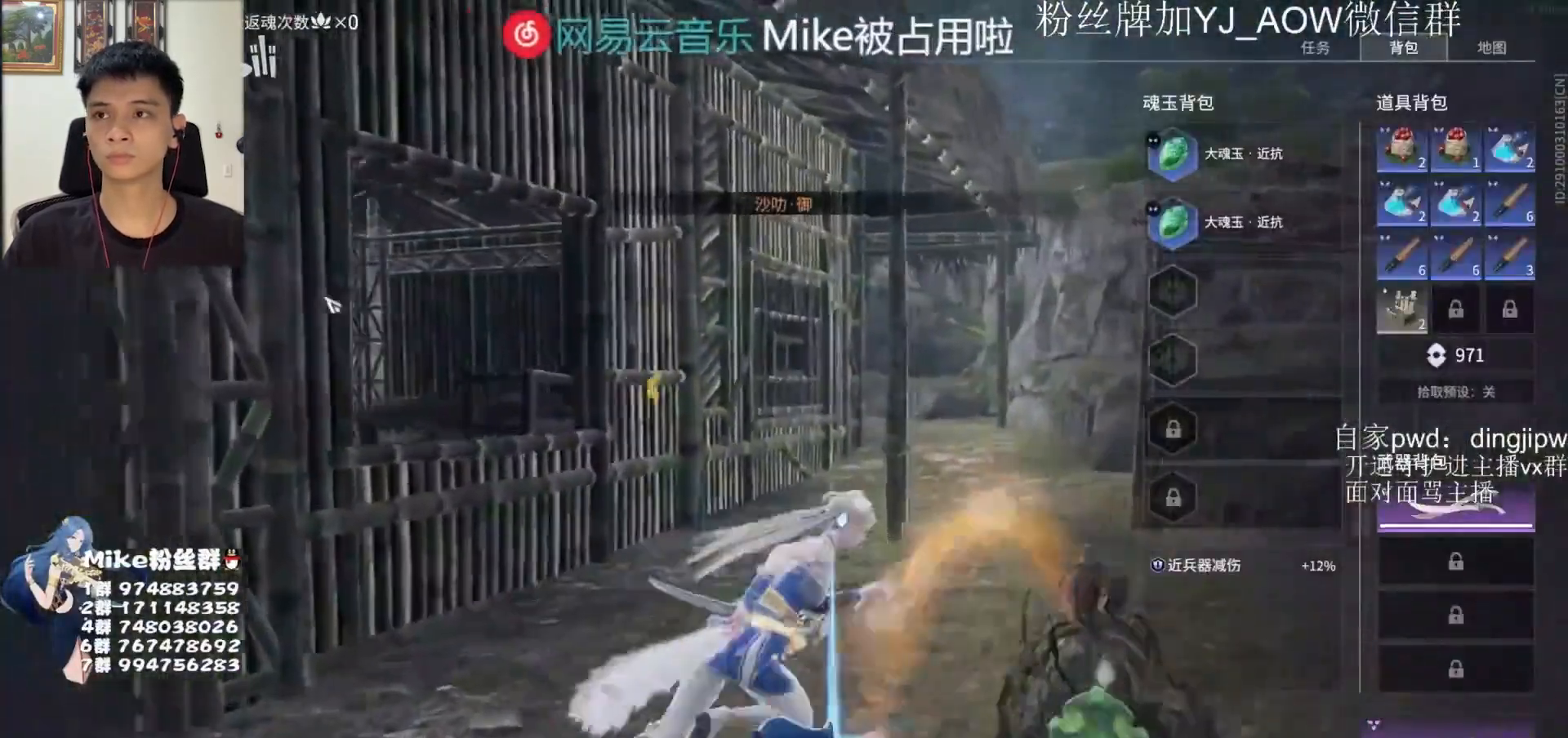
{"keys": [], "mouse": [], "events": []}
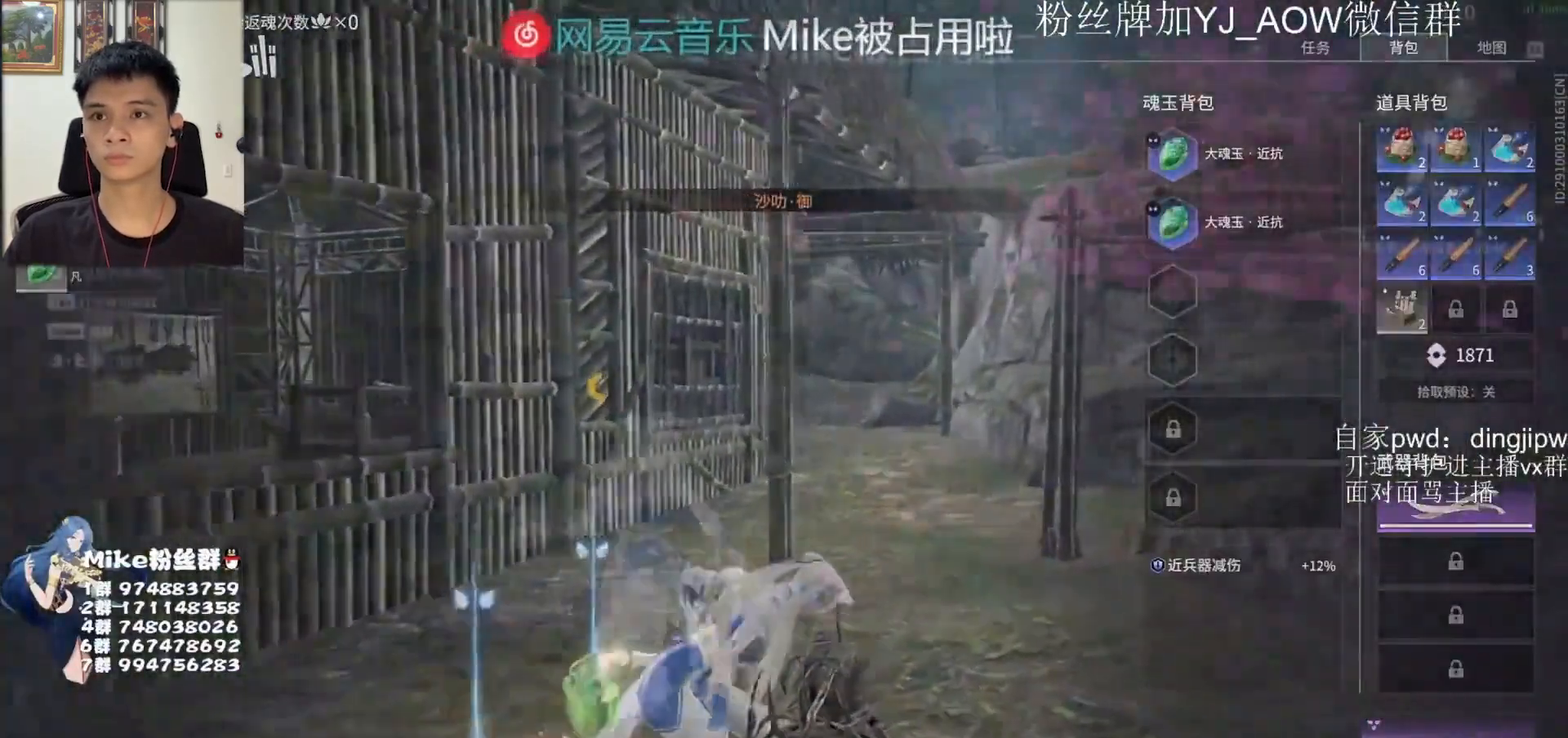
{"keys": ["w"], "mouse": [], "events": [[17, "shift", "down"], [33, "mouse_left", "down"], [67, "q", "down"], [83, "w", "down"], [100, "mouse_left", "up"], [200, "mouse_left", "down"], [200, "q", "up"], [300, "shift", "up"], [333, "mouse_left", "up"], [400, "mouse_left", "down"], [500, "mouse_left", "up"]]}
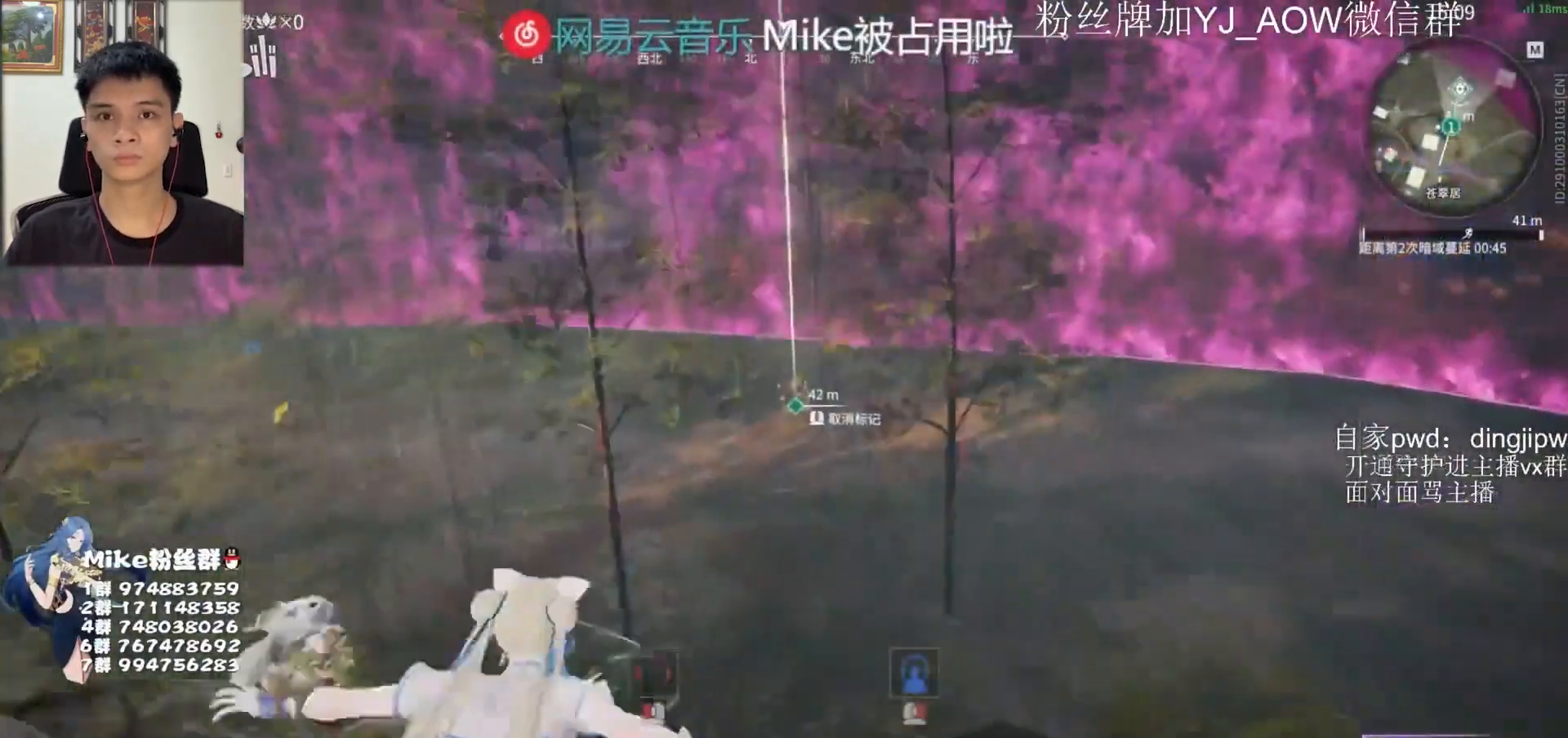
{"keys": ["w"], "mouse": [], "events": []}
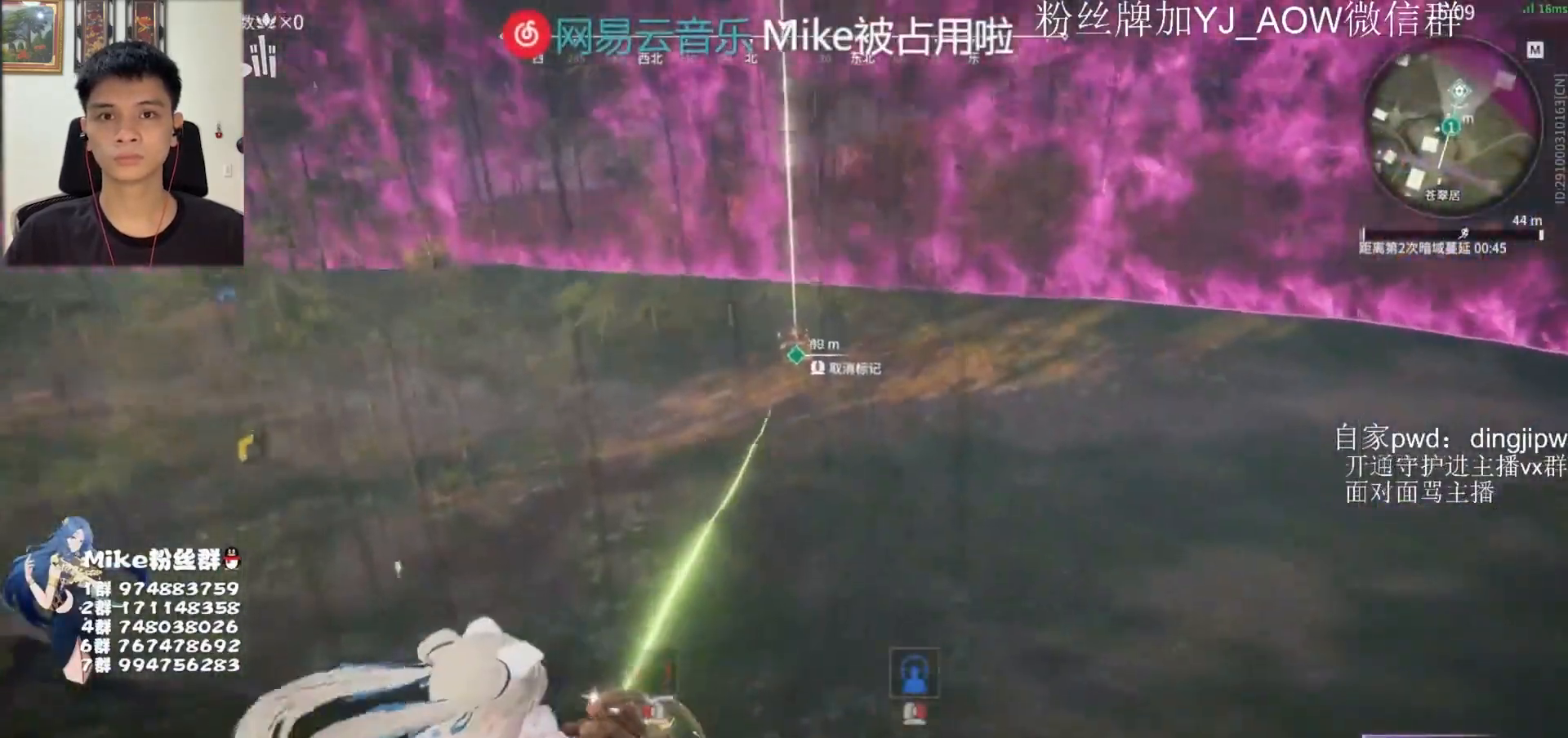
{"keys": ["w"], "mouse": [], "events": []}
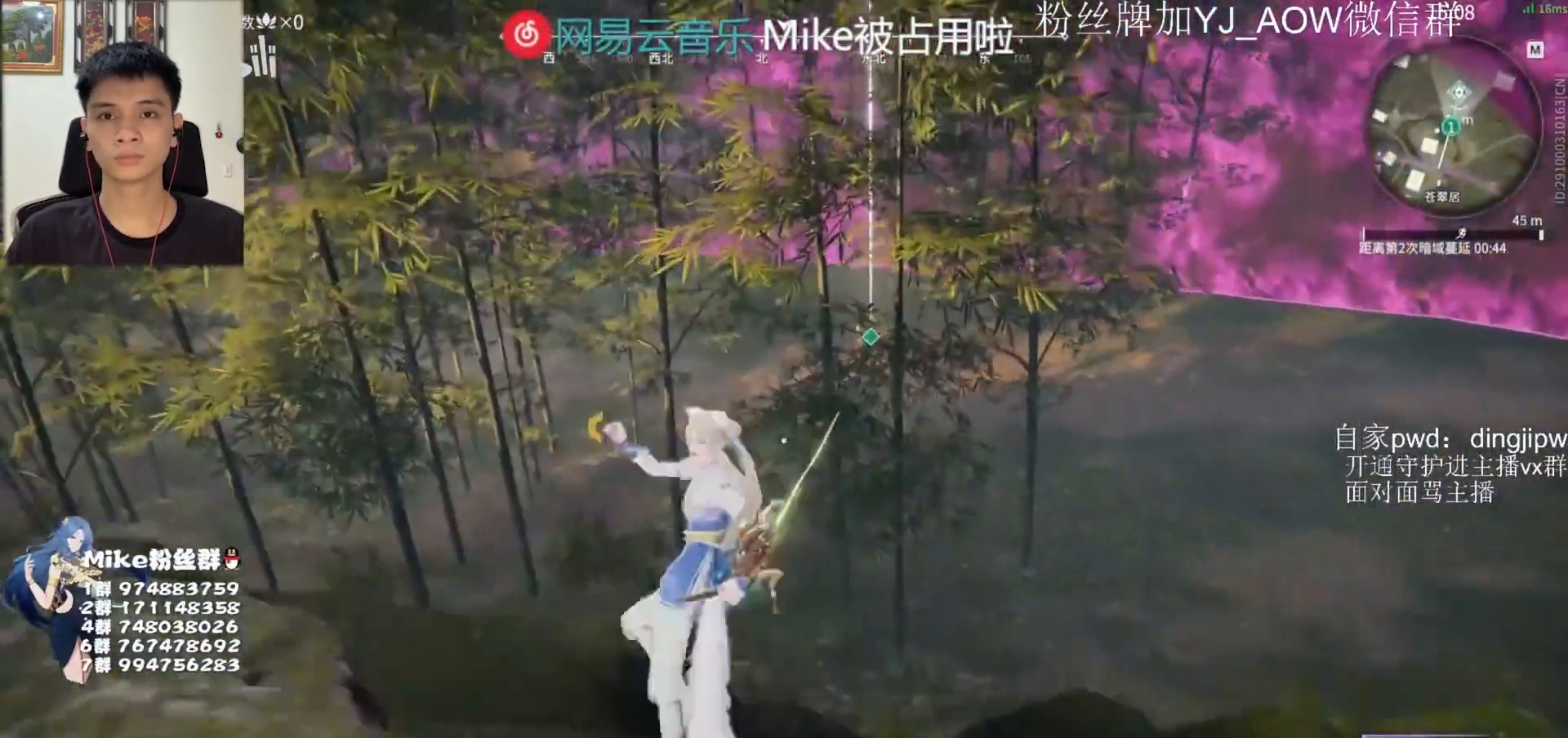
{"keys": ["w"], "mouse": [], "events": []}